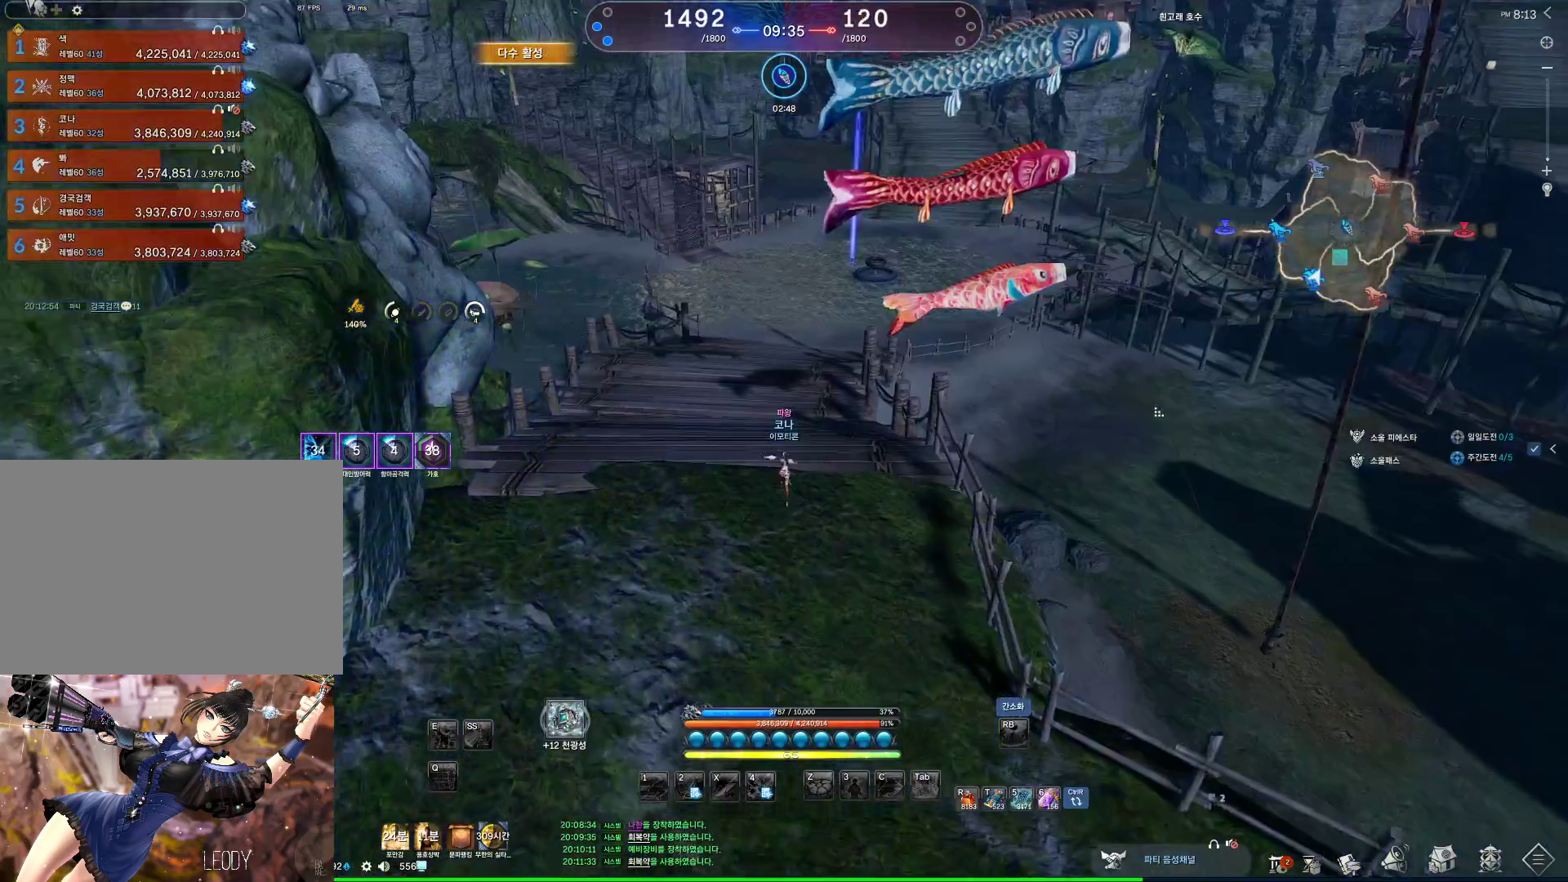
Gameplay with keyboard and mouse; each line is a JSON object with the keys and mouse buttons held at the frame after it. "events" lists presses ("down") and releases ("up") of "1", "2", "3", "4", "5", "a", "alt", "c", "ctrl", "d", "e", "f", "m", "q", "r", "s", "shift", "space", "t", "tab", "tilde", "v", "w", "x", "z", "mouse_left", "mouse_wheel" and "mouse_right" between this image and that frame as [ms after this image, input, new state], when the widget could be followed in between. "mouse_left", "mouse_wheel", "mouse_right" = the "left", "wheel", "right" buttons of the "mouse" list. No other keys are recorded. "wheel" means that the mouse wheel is clicked or scrolled. Not read: mouse_move other_keys.
{"keys": ["alt", "w"], "mouse": [], "events": [[133, "mouse_left", "up"], [133, "mouse_right", "up"], [200, "mouse_left", "down"], [200, "mouse_right", "down"], [300, "mouse_left", "up"], [367, "mouse_right", "up"]]}
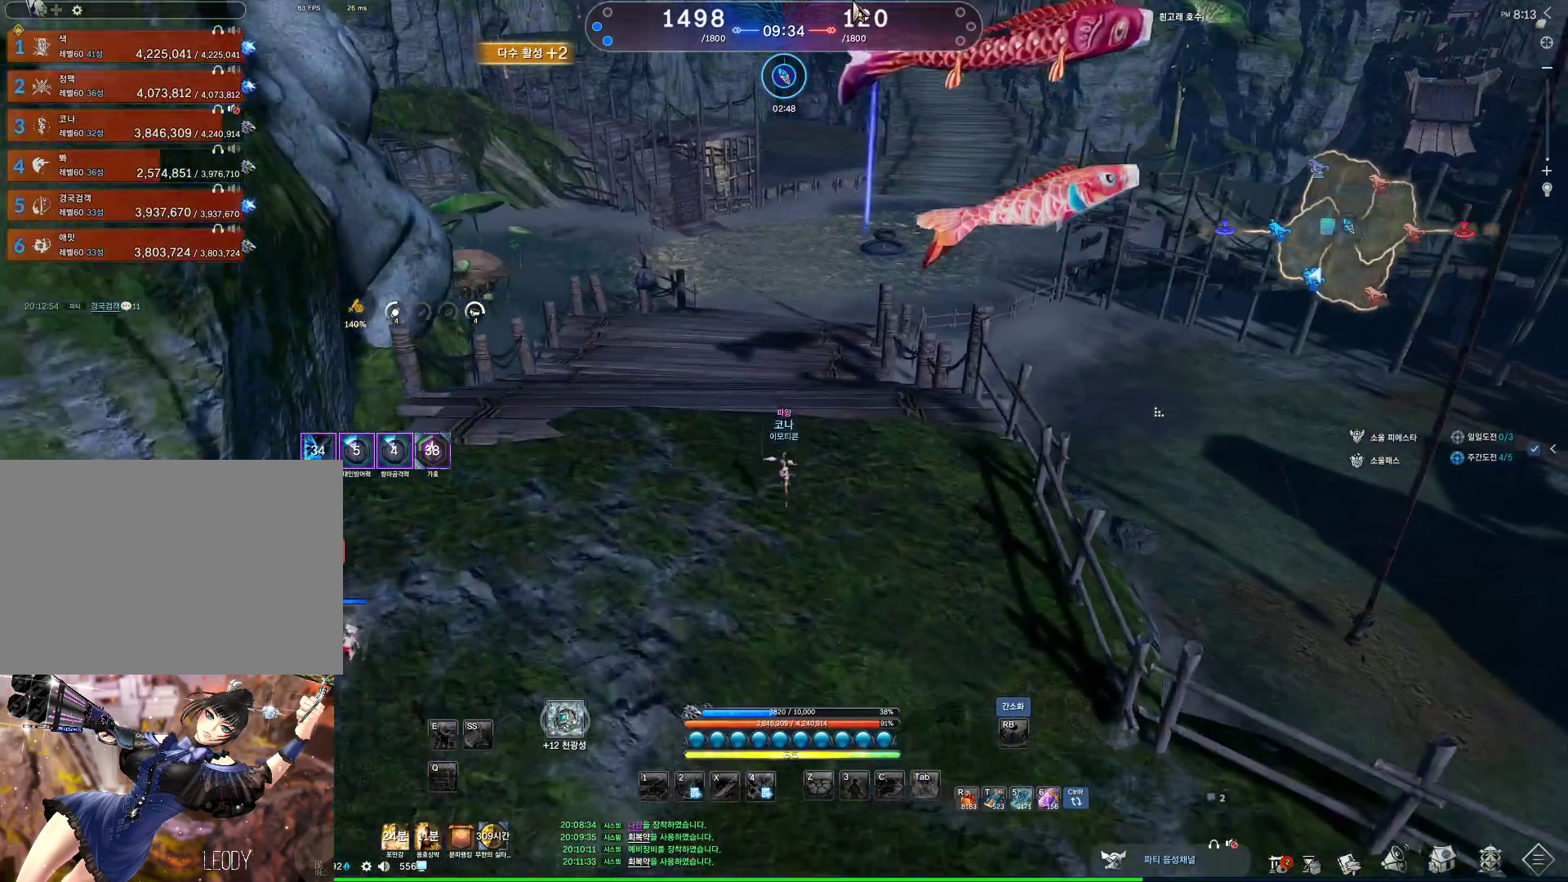
{"keys": ["w"], "mouse": [], "events": [[133, "alt", "up"]]}
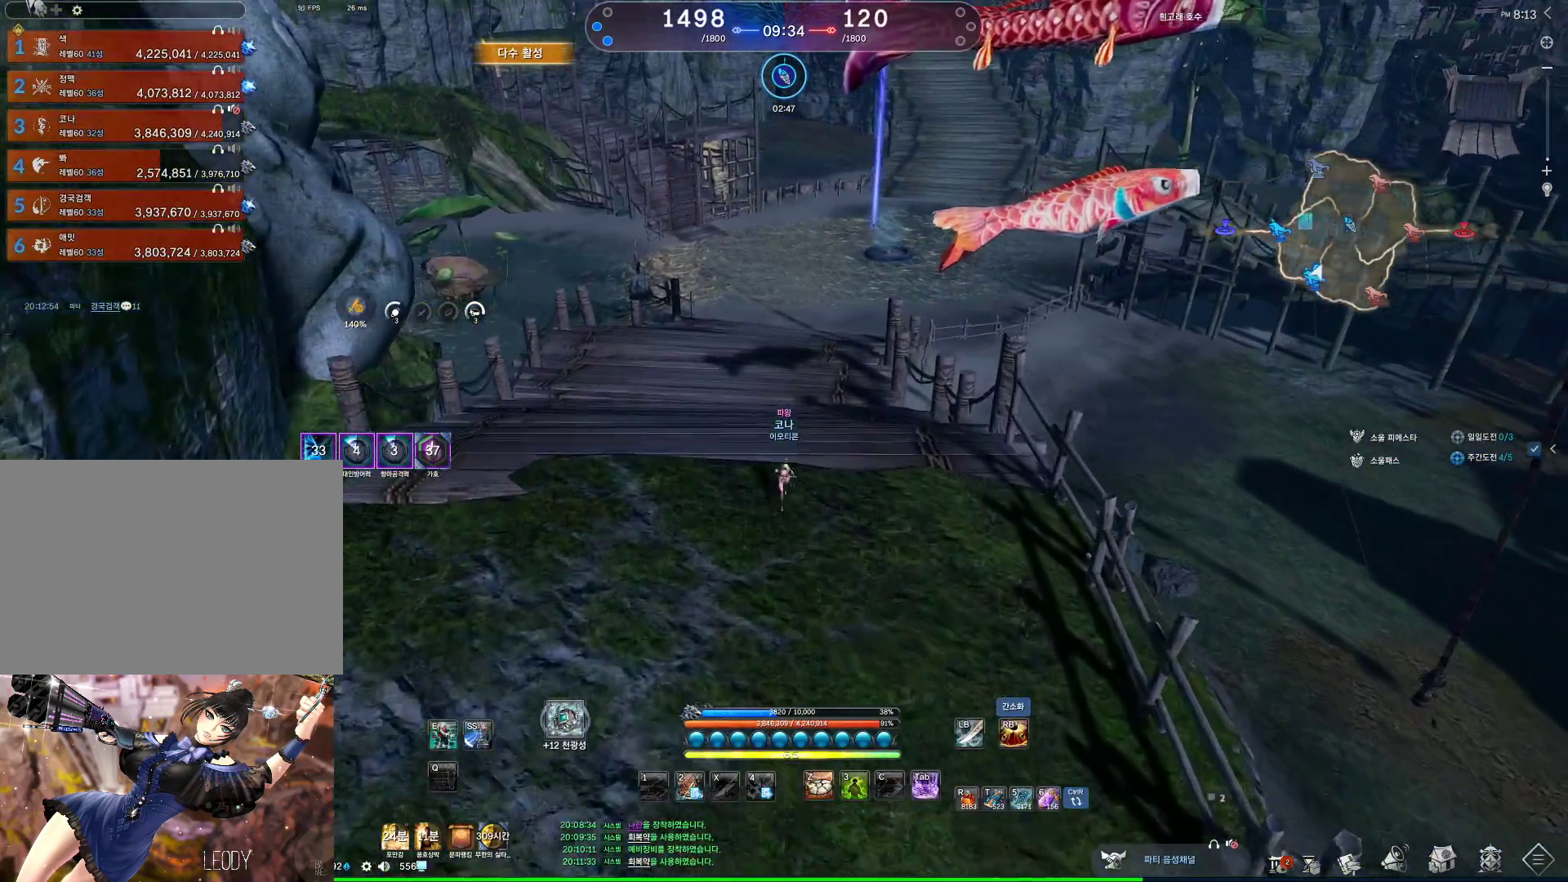
{"keys": ["w"], "mouse": [], "events": [[300, "space", "down"], [500, "space", "up"]]}
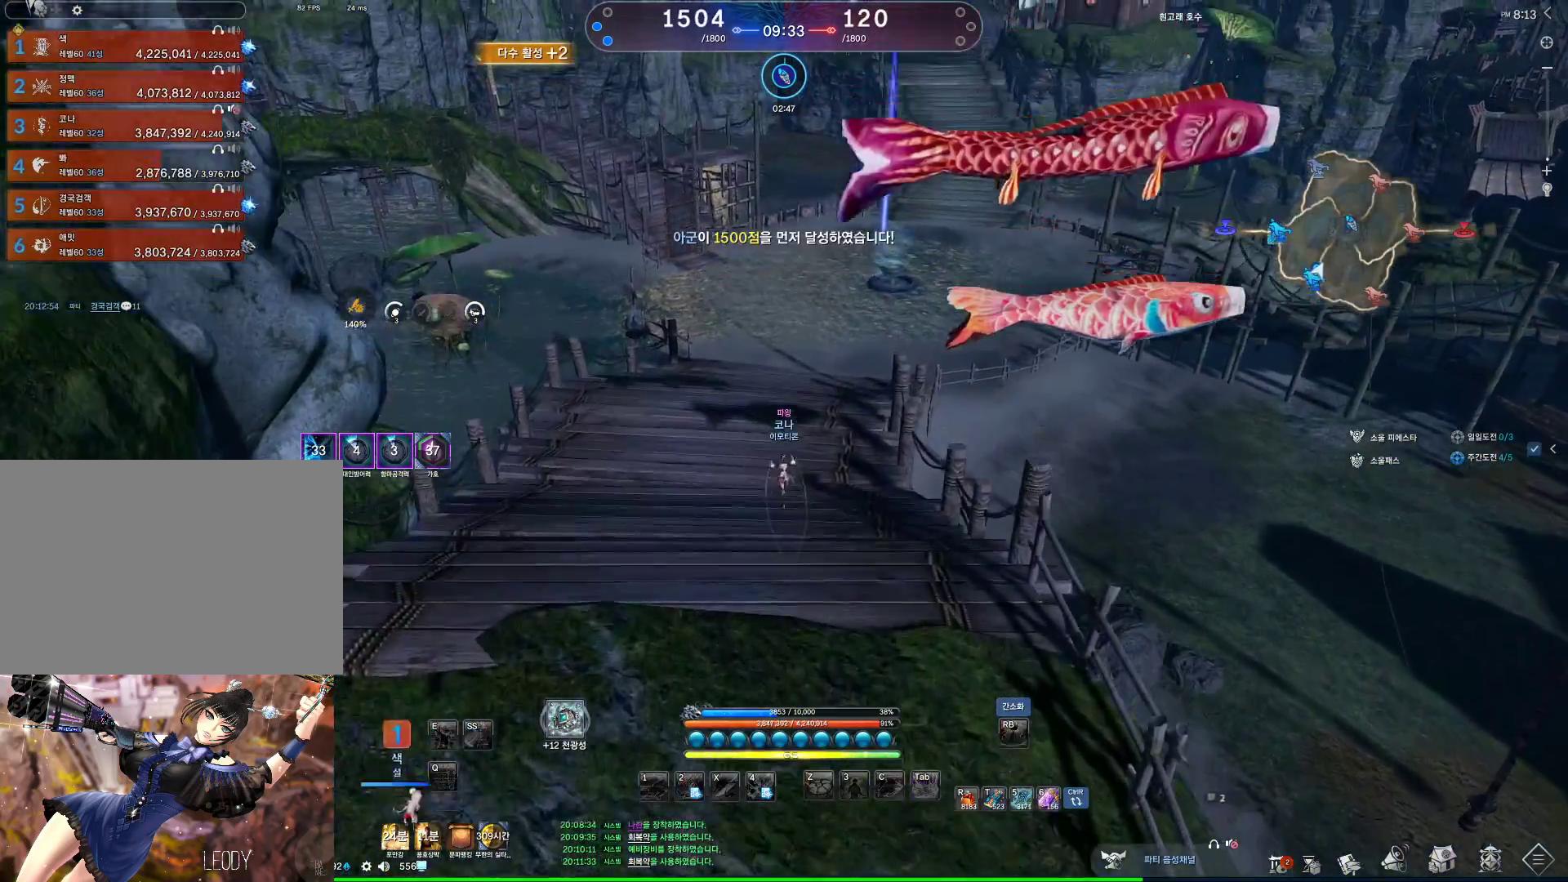
{"keys": ["w"], "mouse": [], "events": []}
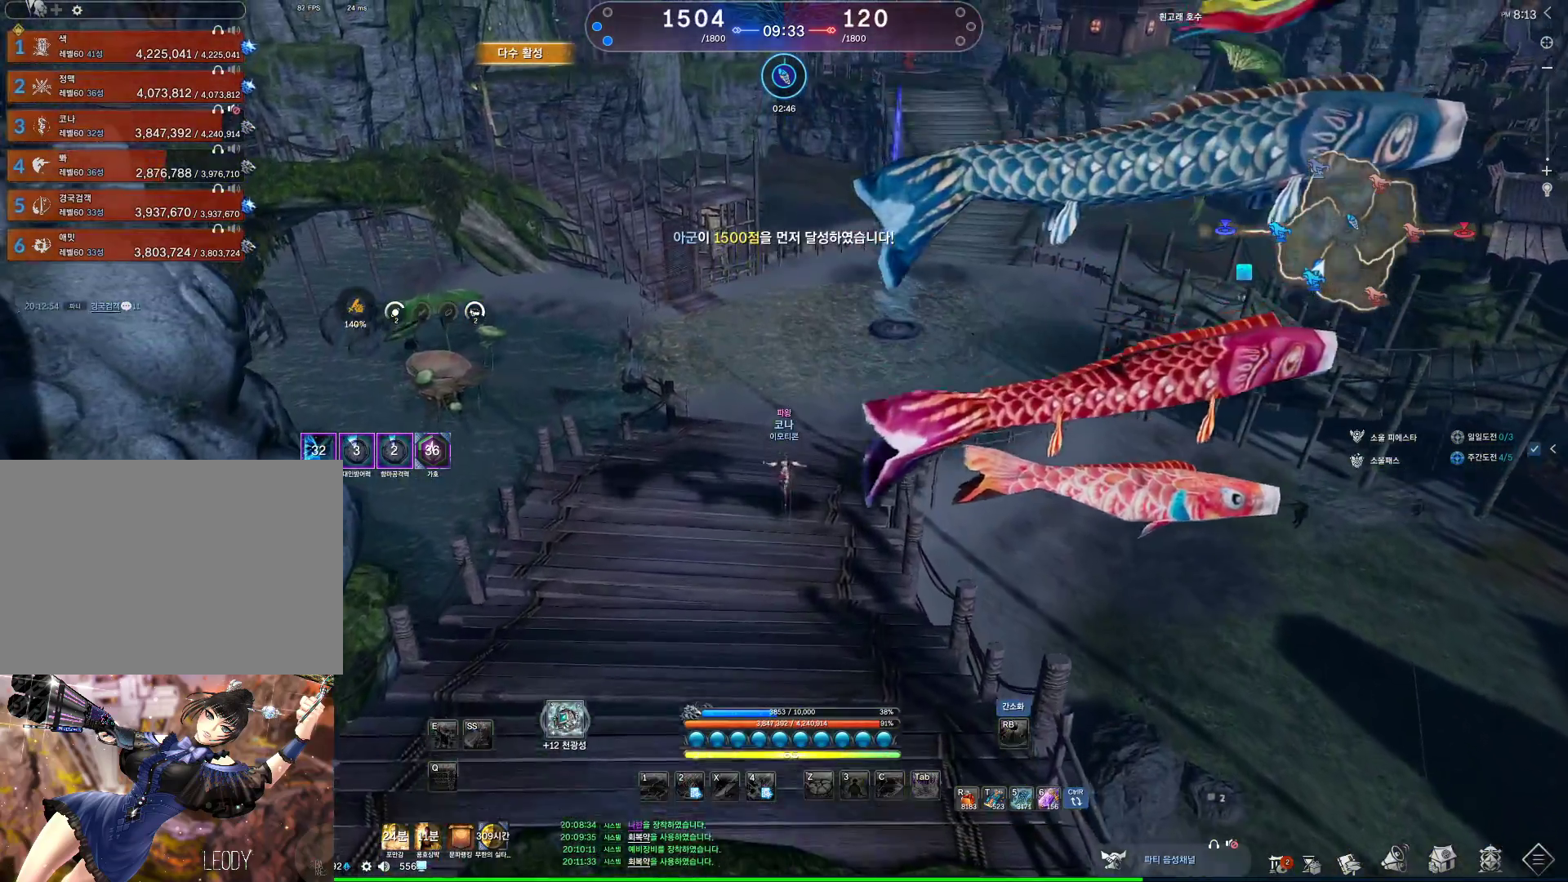
{"keys": ["a", "alt", "w"], "mouse": [], "events": [[233, "alt", "down"], [267, "a", "down"]]}
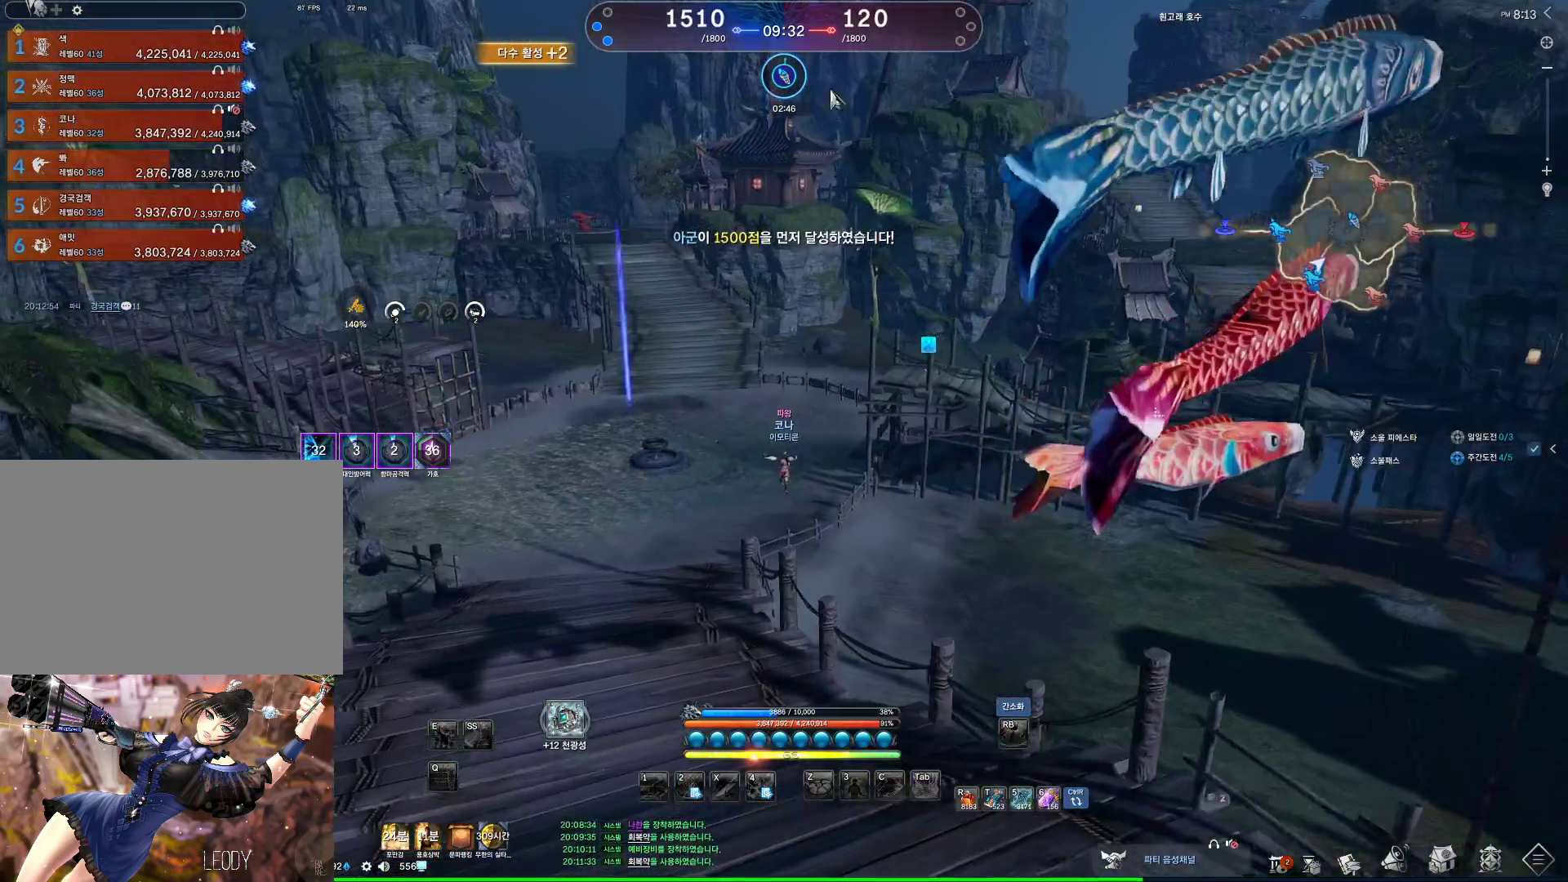
{"keys": ["alt", "w"], "mouse": ["left"], "events": [[100, "a", "up"], [333, "mouse_left", "down"], [400, "mouse_right", "down"], [467, "mouse_right", "up"]]}
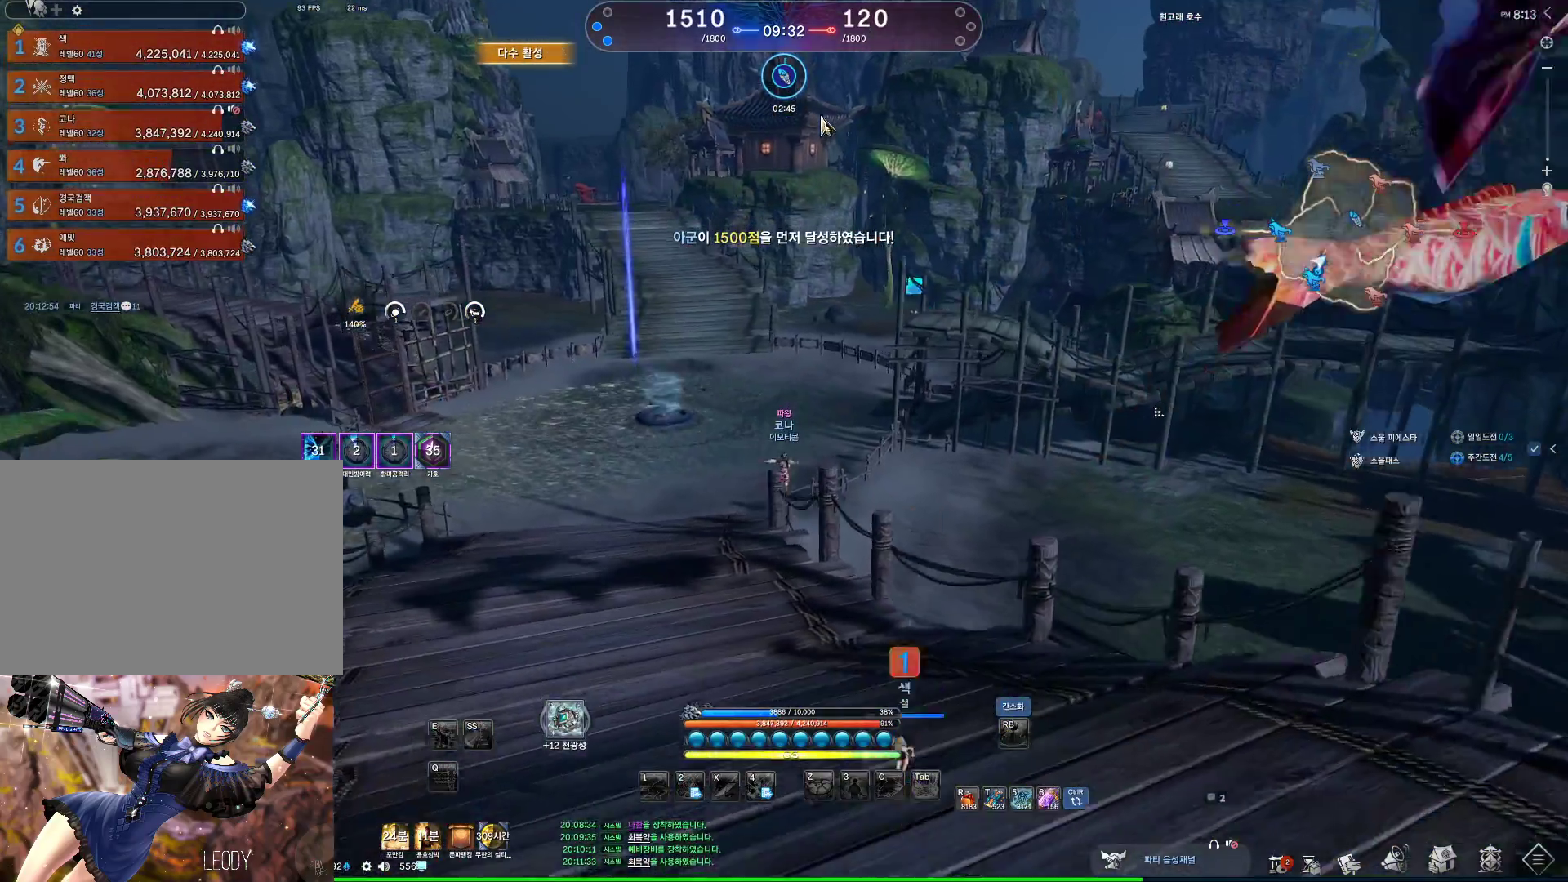
{"keys": ["alt", "w"], "mouse": ["left", "right"], "events": [[33, "mouse_left", "up"], [67, "mouse_right", "down"], [267, "mouse_right", "up"], [367, "mouse_right", "down"], [400, "mouse_left", "down"]]}
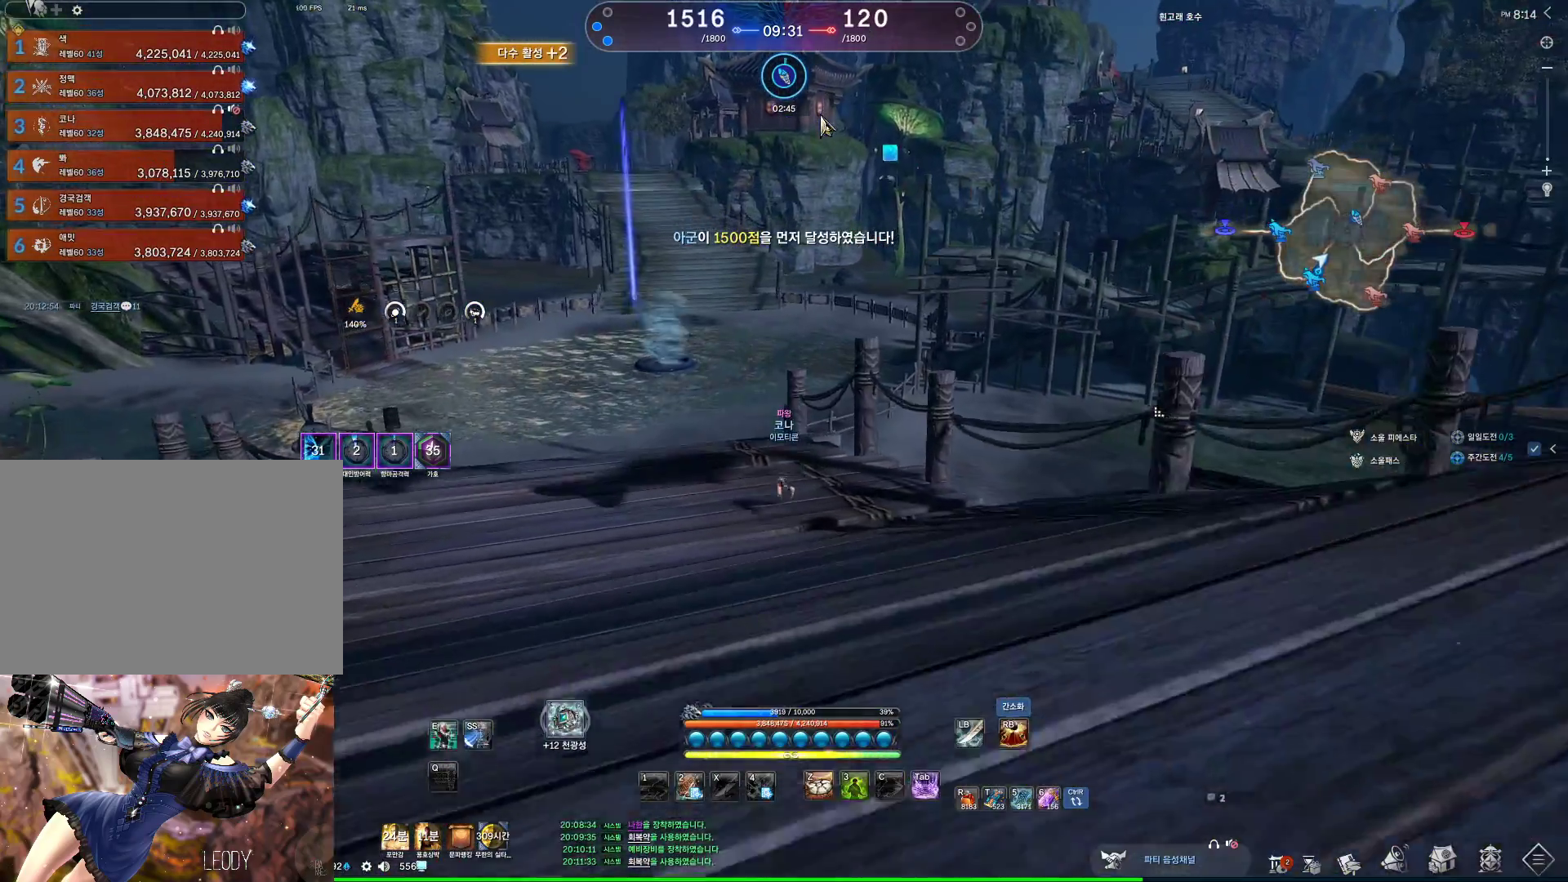
{"keys": ["a", "w"], "mouse": [], "events": [[33, "mouse_left", "up"], [33, "mouse_right", "up"], [200, "mouse_left", "down"], [200, "mouse_right", "down"], [333, "mouse_left", "up"], [333, "mouse_right", "up"], [433, "a", "down"], [467, "alt", "up"]]}
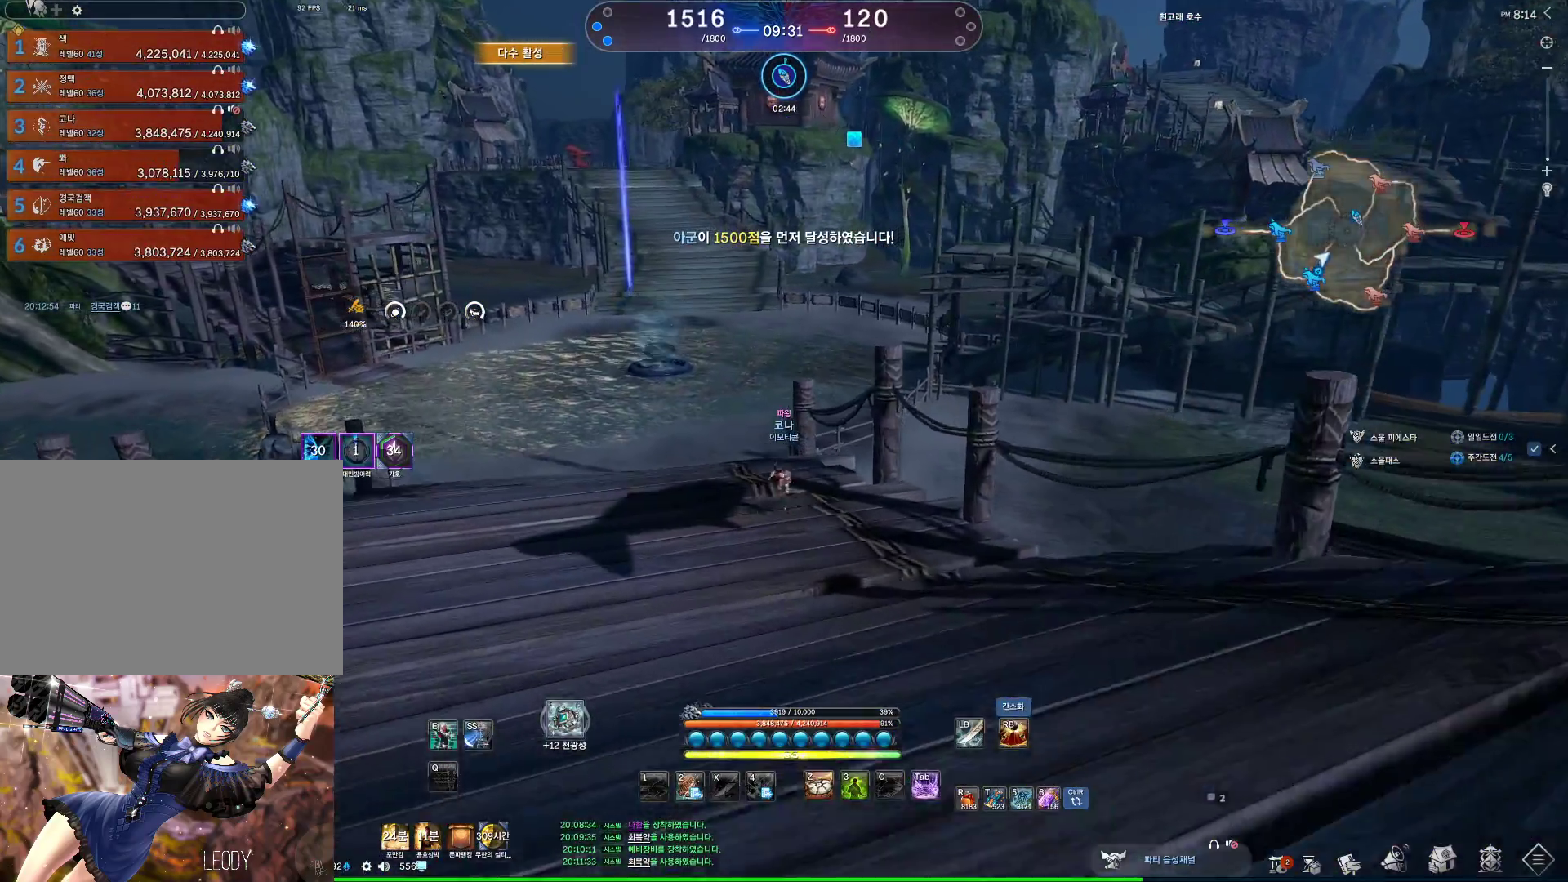
{"keys": ["w"], "mouse": [], "events": [[400, "a", "up"]]}
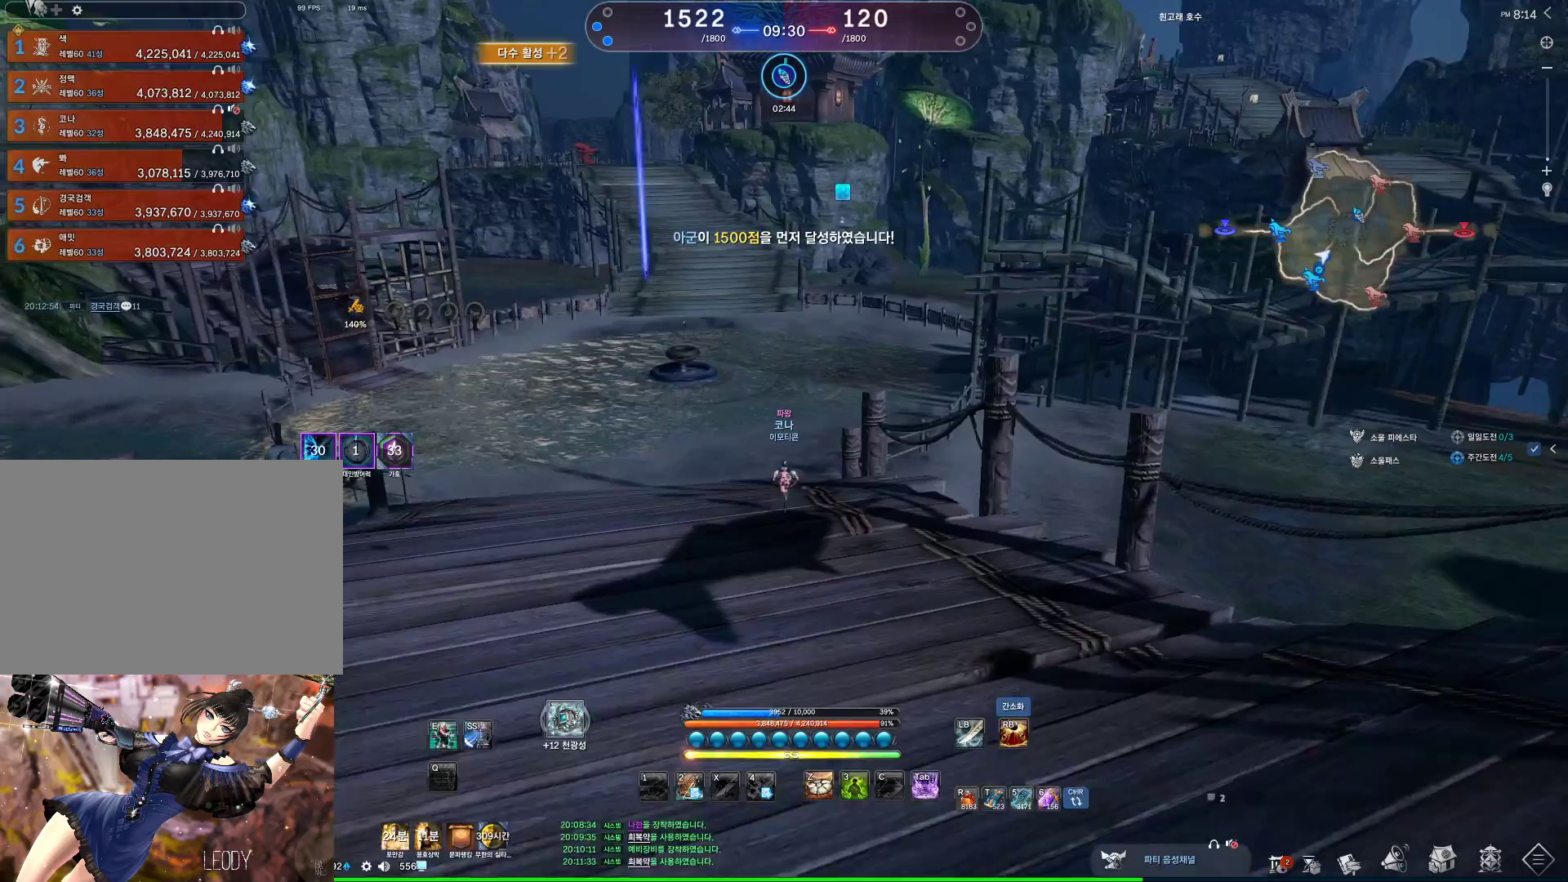
{"keys": ["w"], "mouse": [], "events": []}
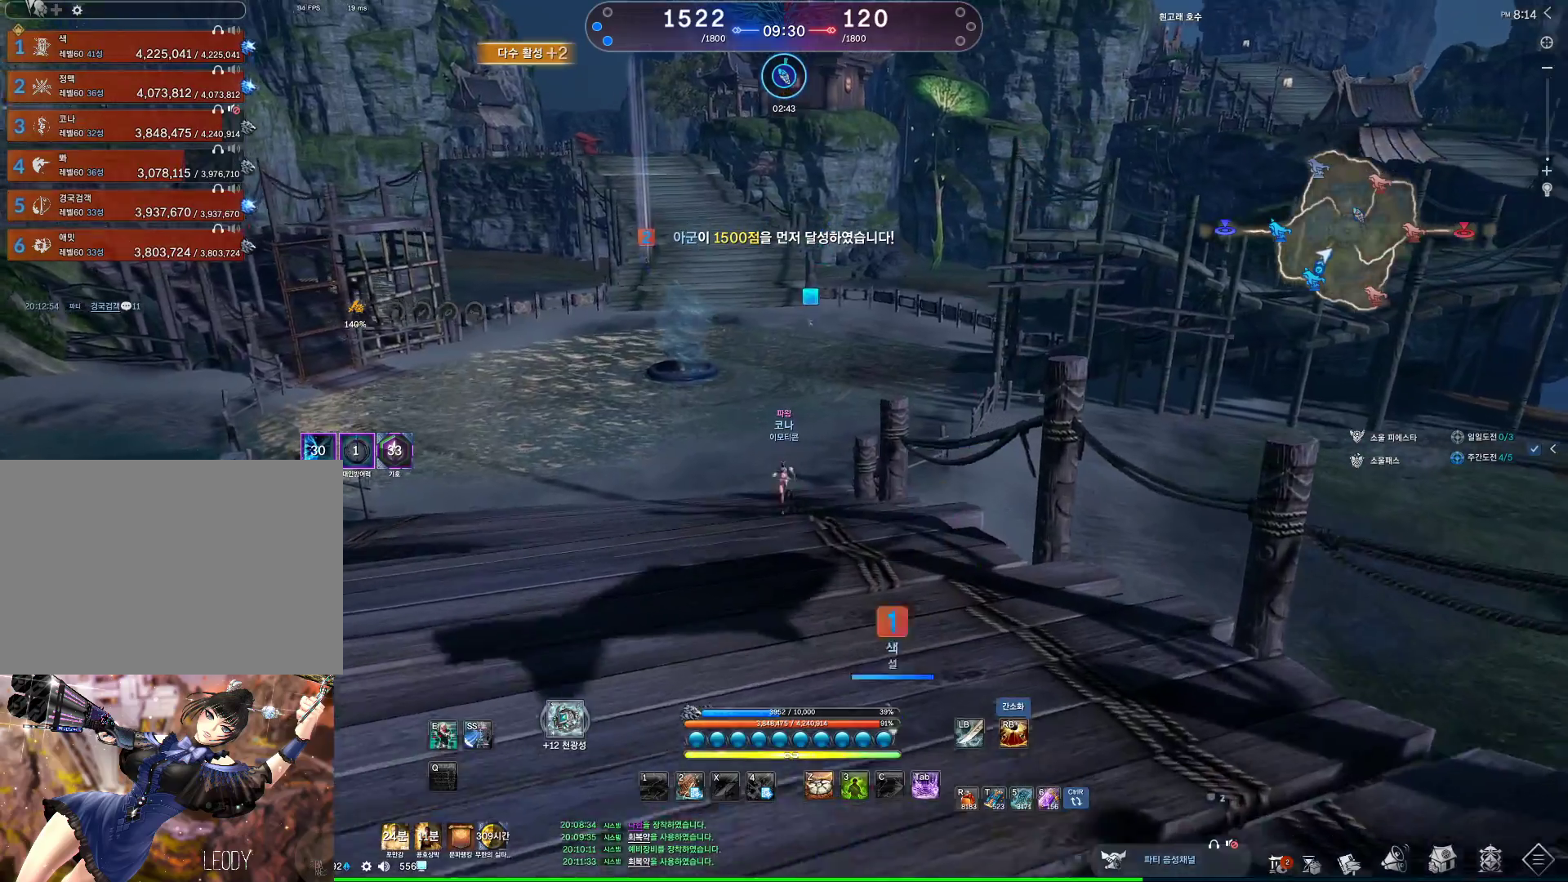
{"keys": ["w"], "mouse": [], "events": []}
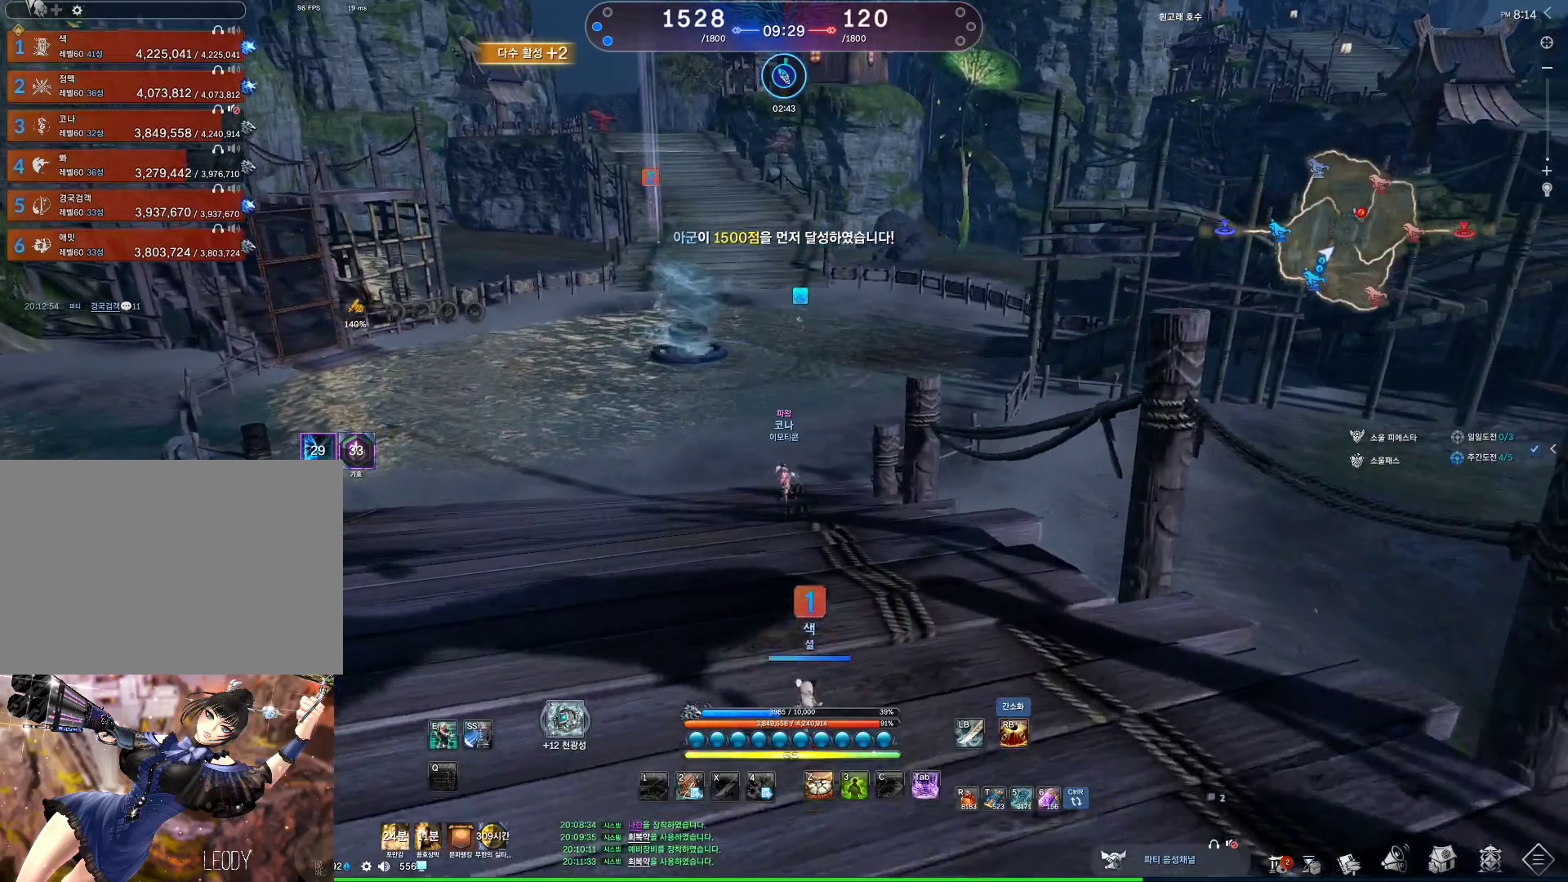
{"keys": ["w"], "mouse": [], "events": []}
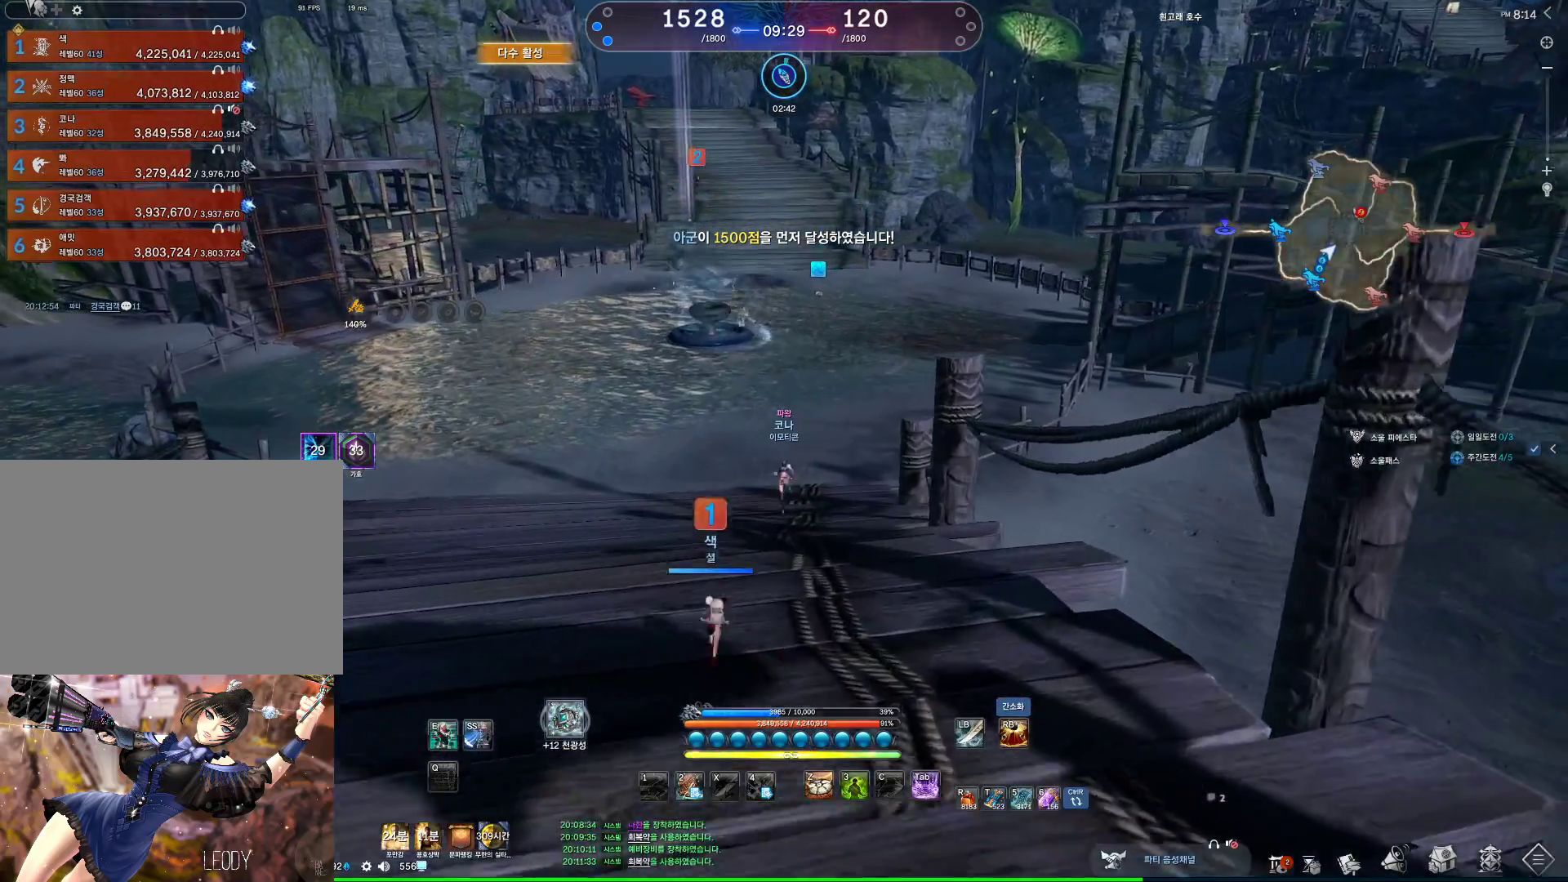
{"keys": ["alt", "w"], "mouse": [], "events": [[33, "a", "down"], [167, "alt", "down"], [400, "a", "up"]]}
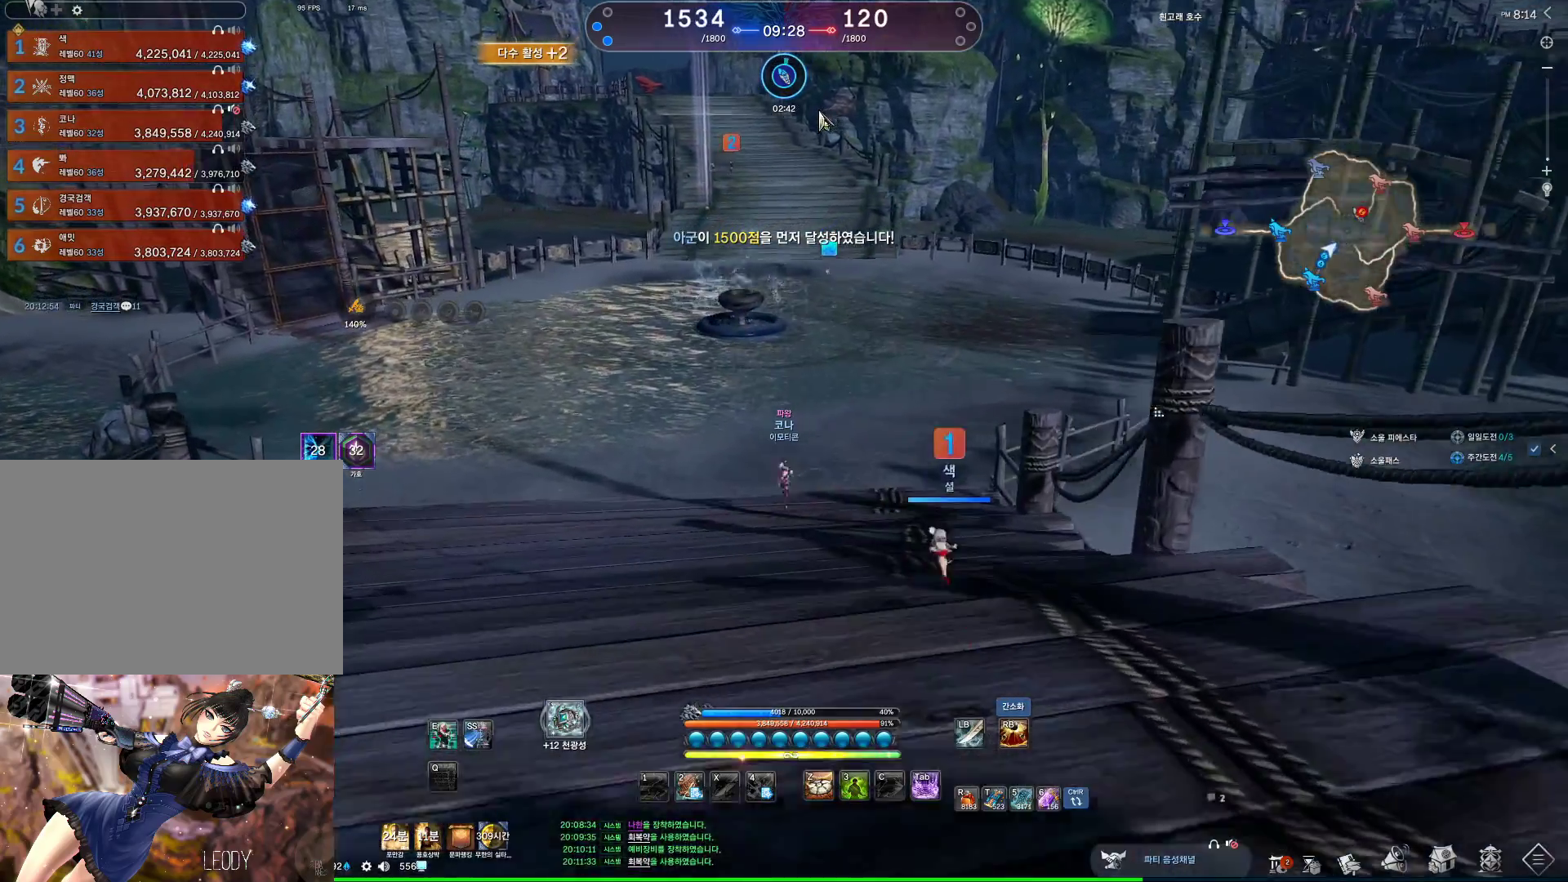
{"keys": ["alt", "w"], "mouse": ["left", "right"], "events": [[133, "mouse_left", "down"], [267, "mouse_left", "up"], [433, "mouse_right", "down"], [467, "mouse_left", "down"]]}
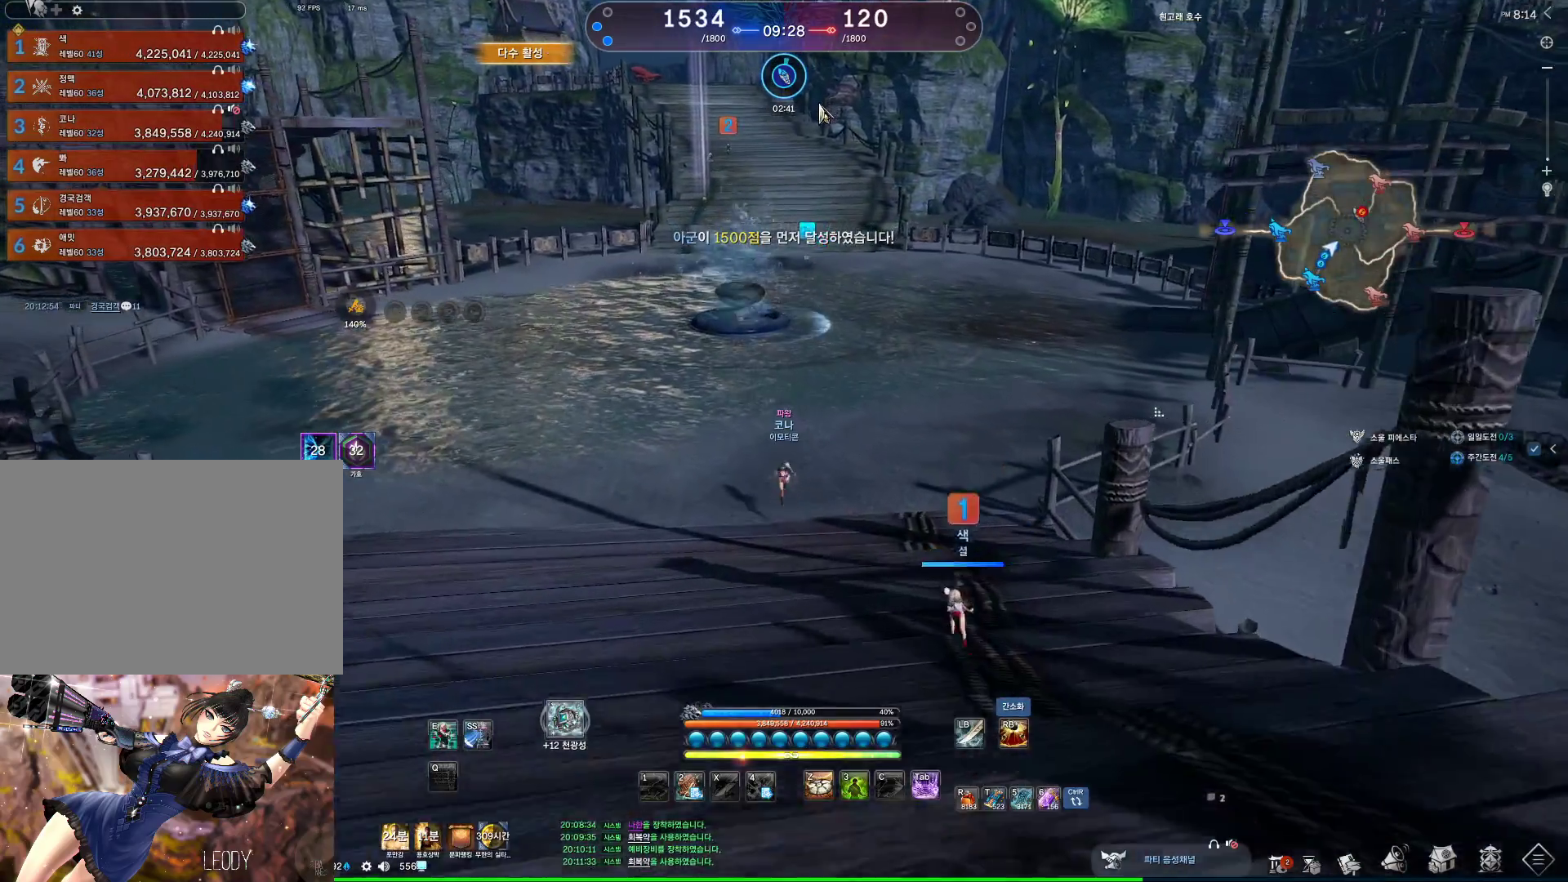
{"keys": ["d", "w"], "mouse": [], "events": [[67, "a", "down"], [67, "mouse_left", "up"], [67, "mouse_right", "up"], [100, "alt", "up"], [233, "space", "down"], [300, "a", "up"], [367, "d", "down"], [400, "space", "up"]]}
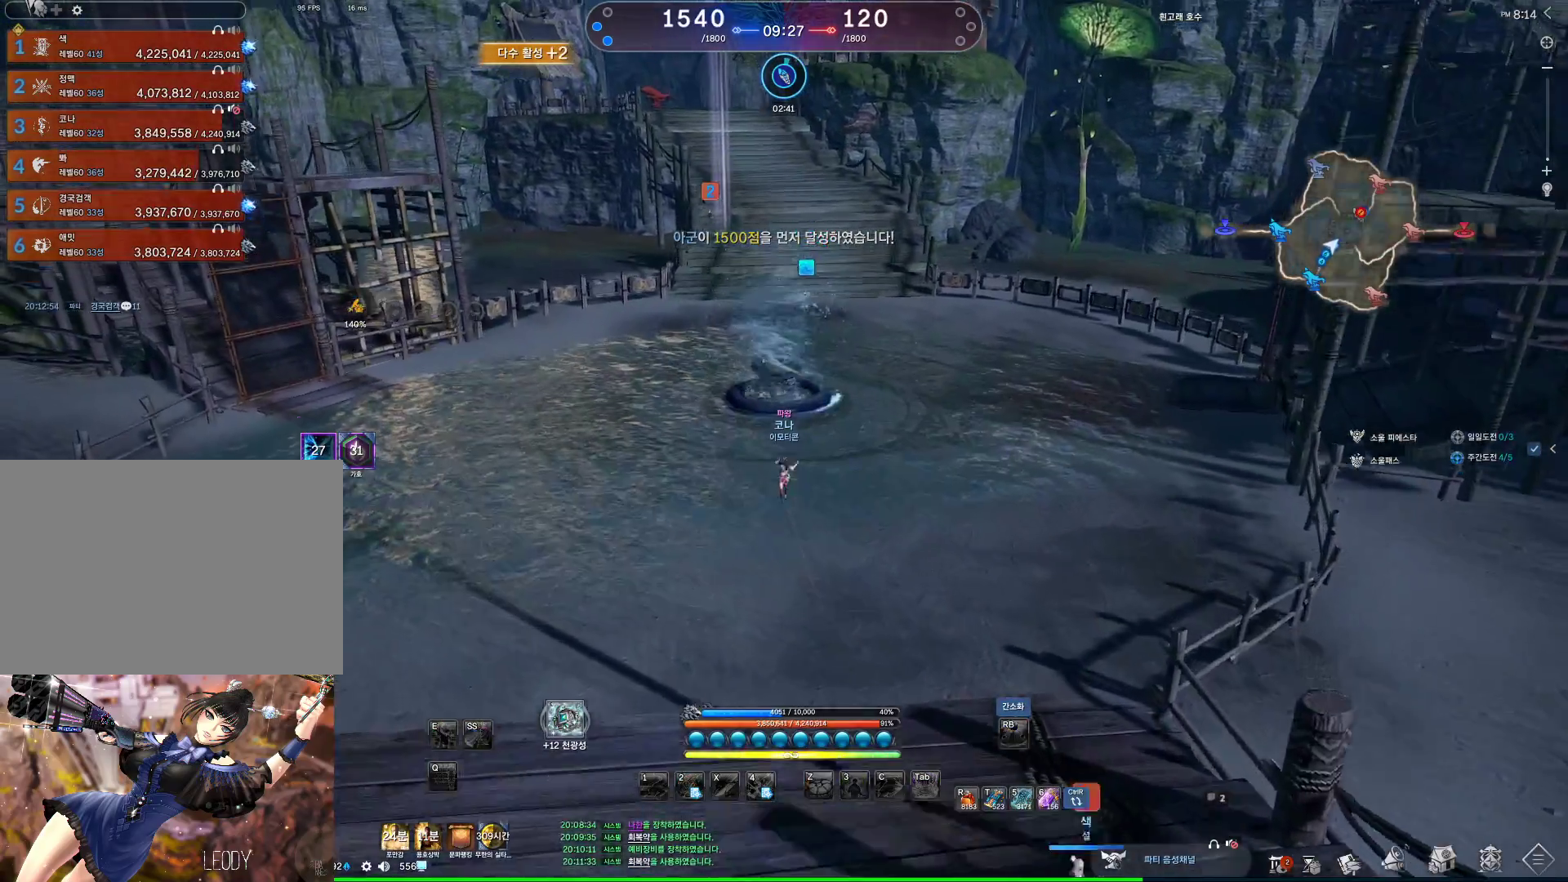
{"keys": ["alt", "w"], "mouse": ["left", "right"], "events": [[133, "alt", "down"], [133, "d", "up"], [467, "mouse_left", "down"], [467, "mouse_right", "down"]]}
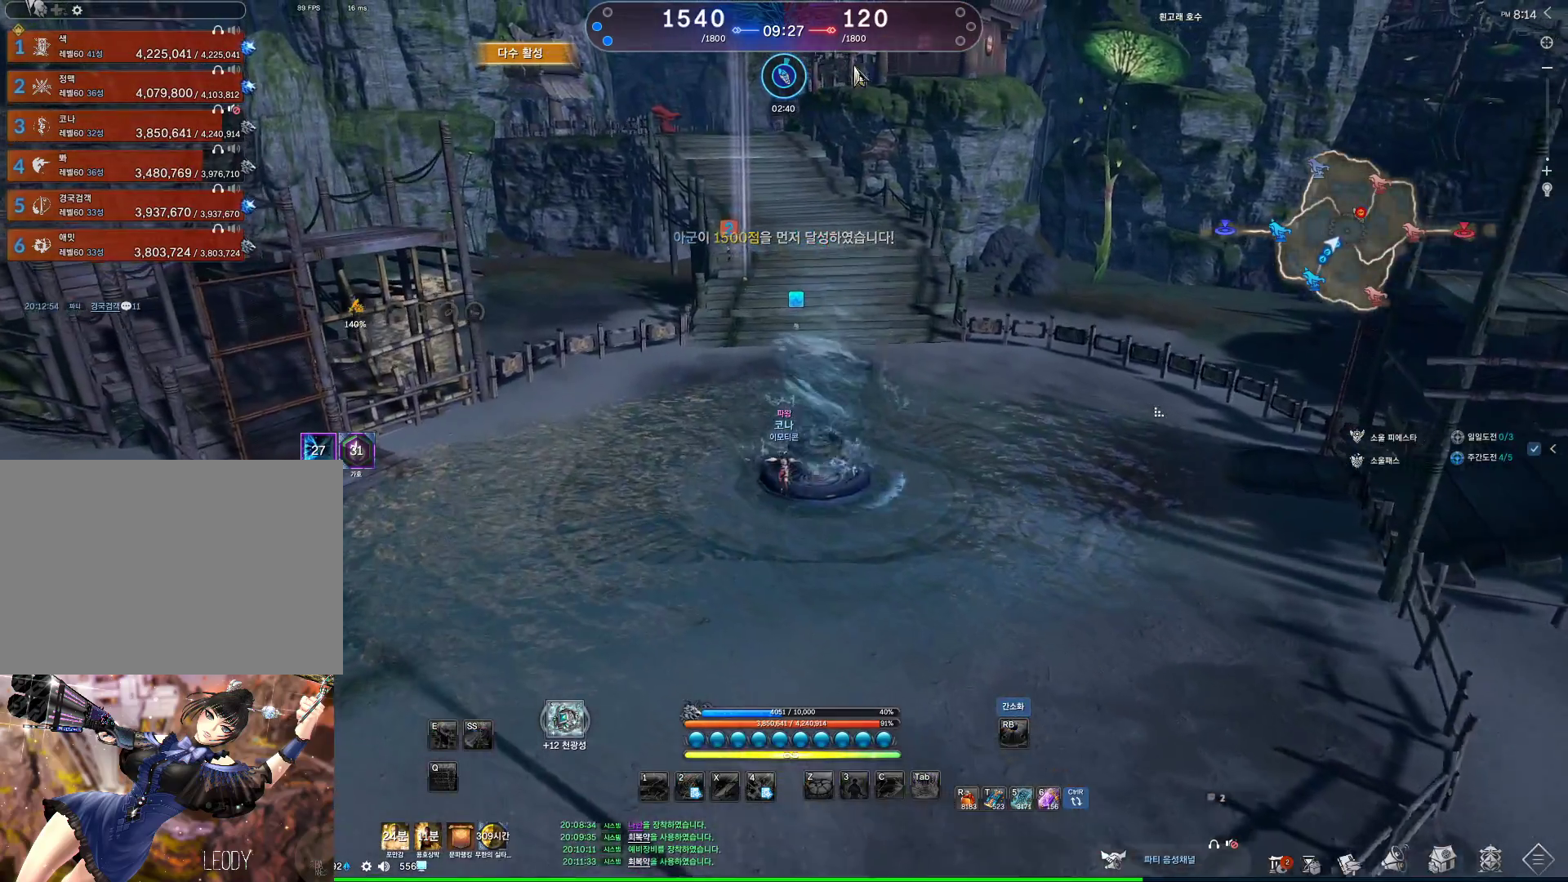
{"keys": ["alt", "w"], "mouse": [], "events": [[100, "mouse_left", "up"], [100, "mouse_right", "up"], [267, "mouse_left", "down"], [267, "mouse_right", "down"], [367, "mouse_right", "up"], [433, "mouse_left", "up"]]}
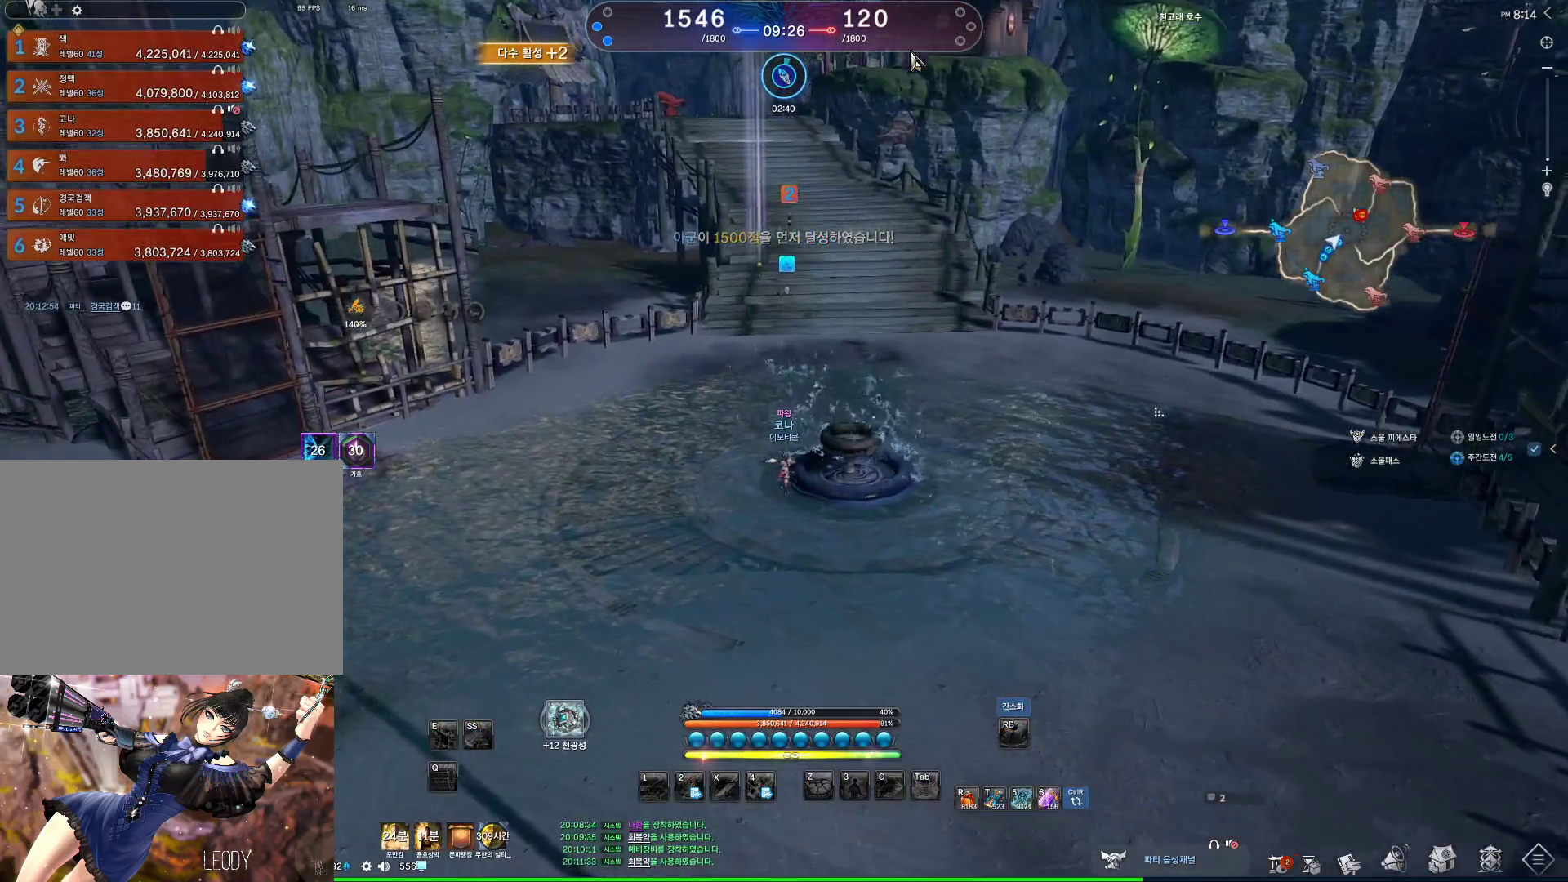
{"keys": ["w"], "mouse": [], "events": [[167, "alt", "up"]]}
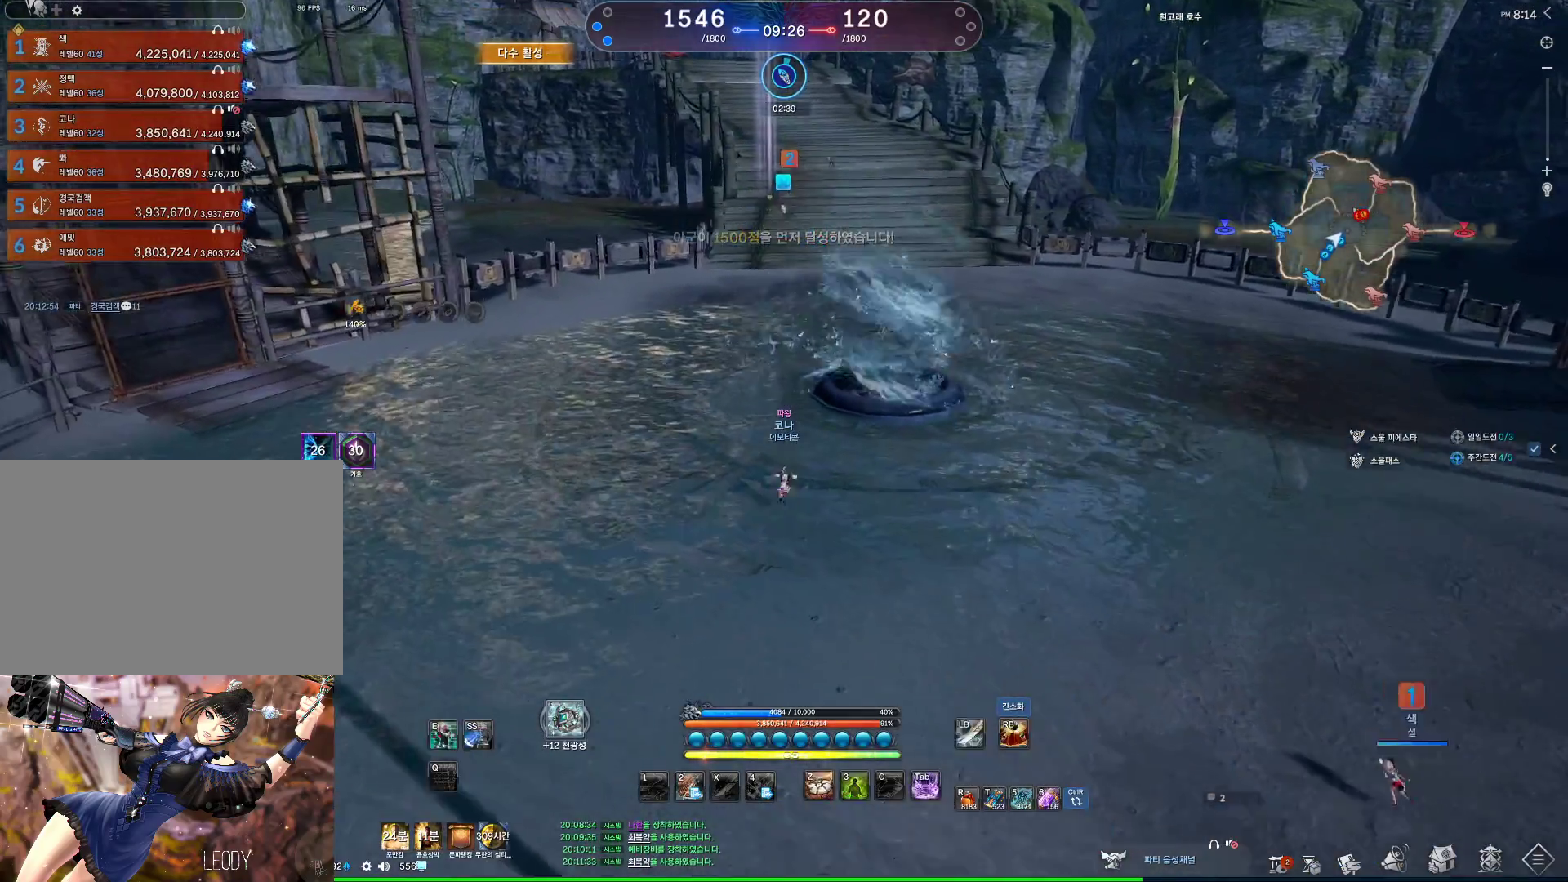
{"keys": ["alt", "w"], "mouse": [], "events": [[33, "space", "down"], [167, "space", "up"], [400, "alt", "down"]]}
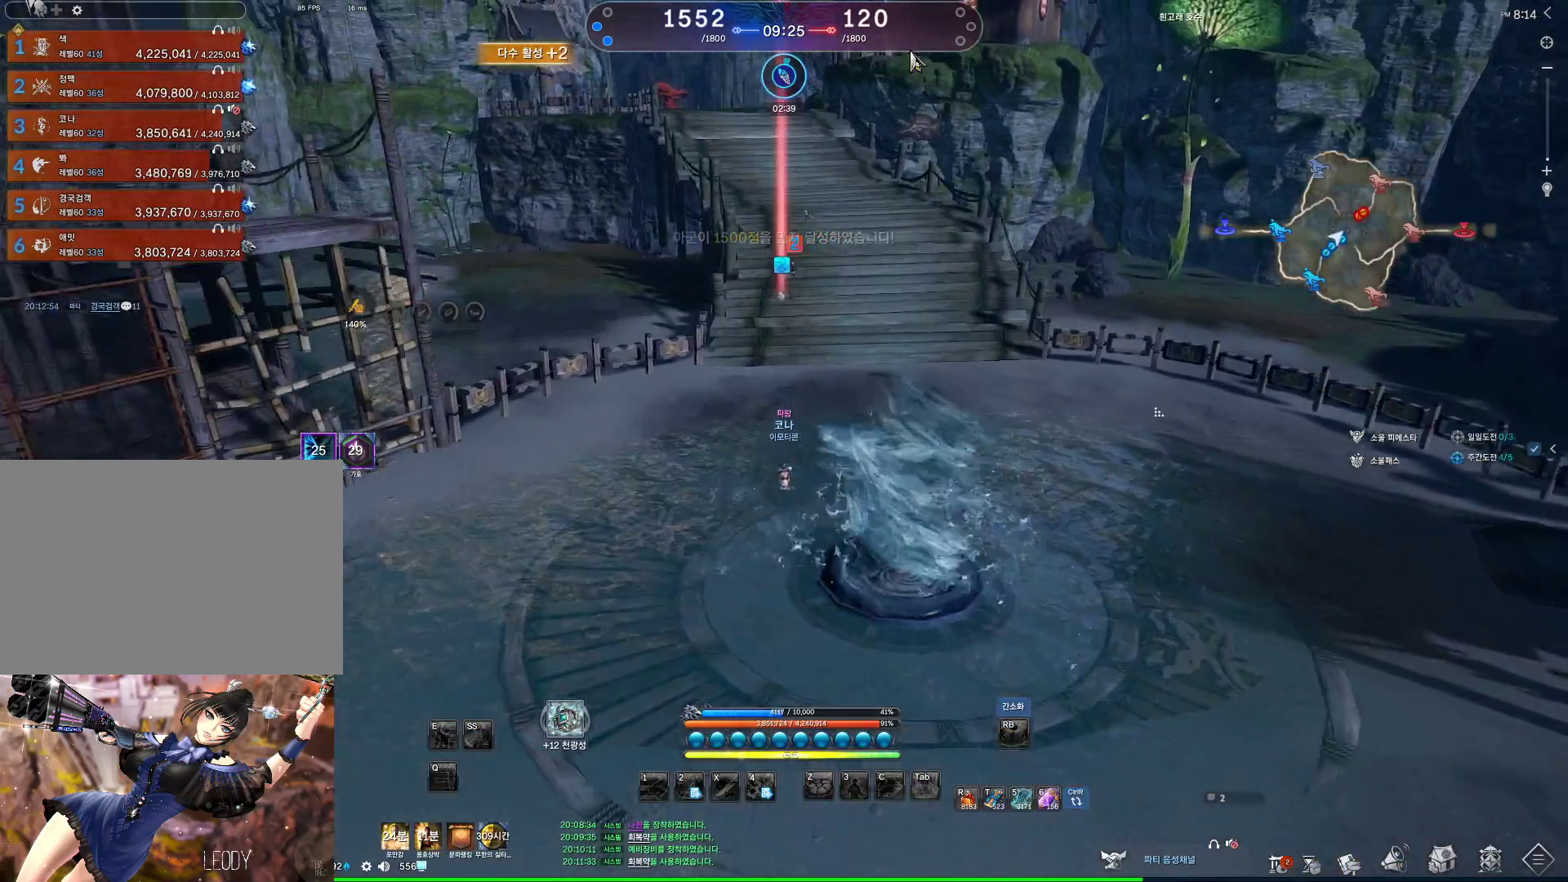
{"keys": ["alt", "w"], "mouse": ["left", "right"], "events": [[167, "mouse_left", "down"], [167, "mouse_right", "down"], [333, "mouse_left", "up"], [333, "mouse_right", "up"], [500, "mouse_left", "down"], [500, "mouse_right", "down"]]}
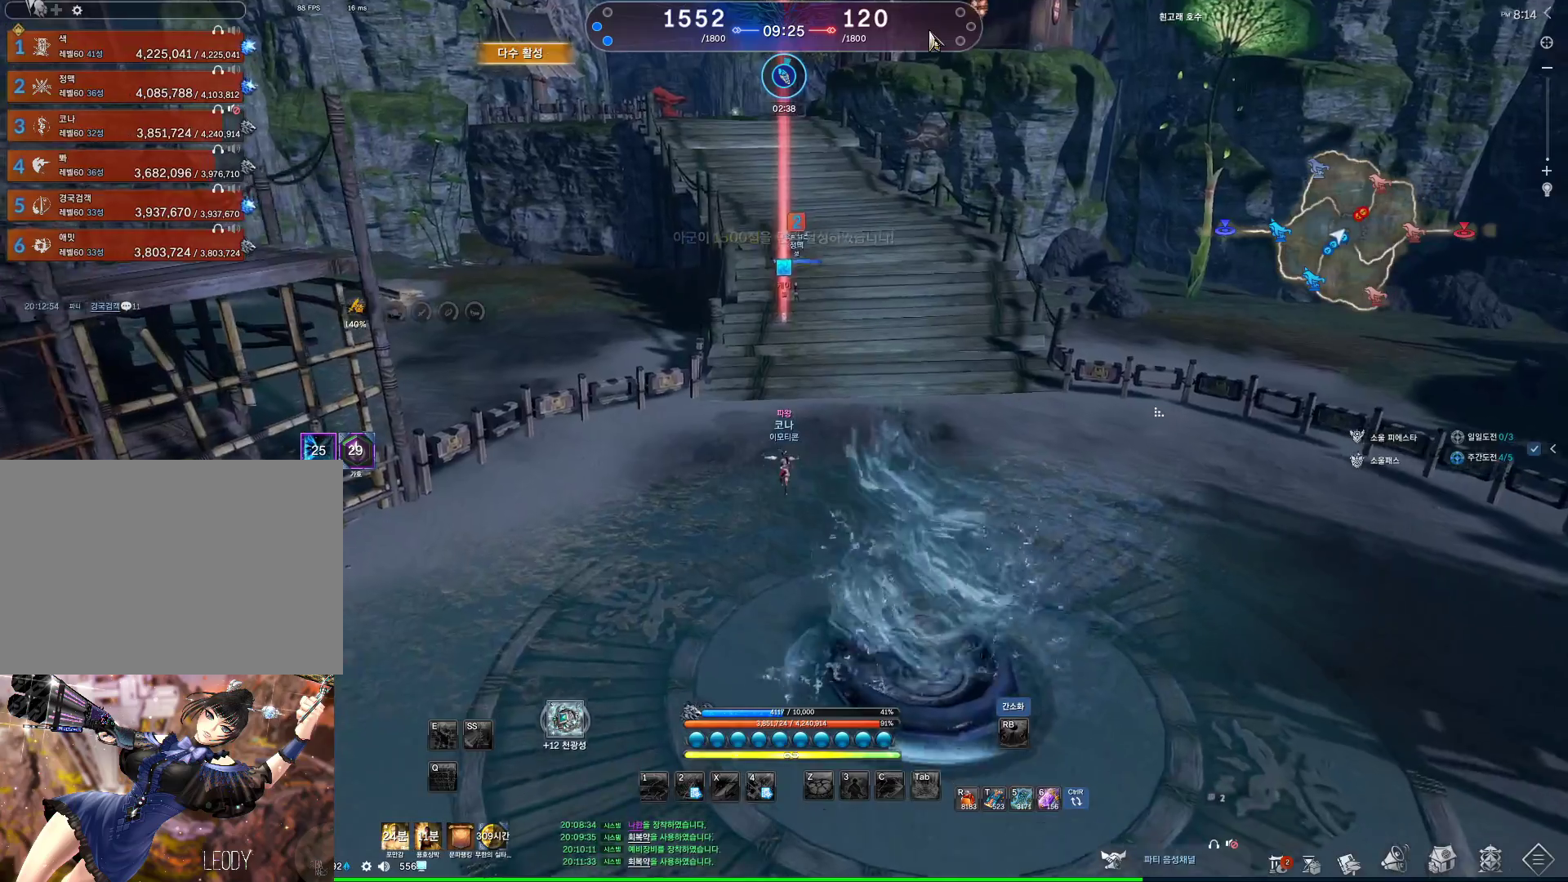
{"keys": ["w"], "mouse": [], "events": [[100, "mouse_left", "up"], [100, "mouse_right", "up"], [433, "alt", "up"]]}
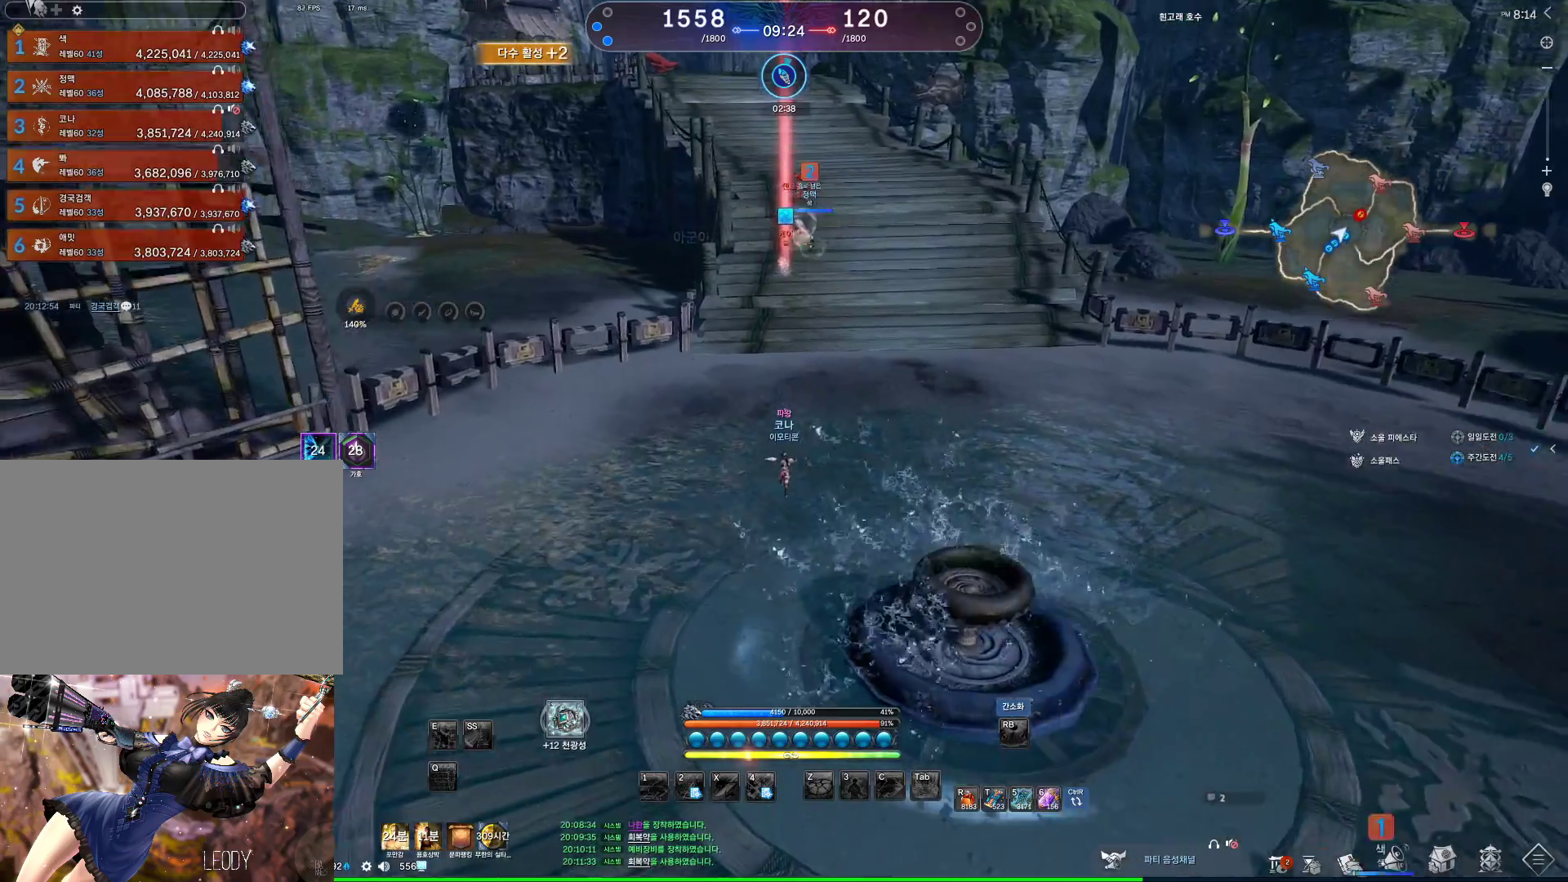
{"keys": ["d", "w"], "mouse": [], "events": [[267, "space", "down"], [300, "d", "down"], [367, "space", "up"]]}
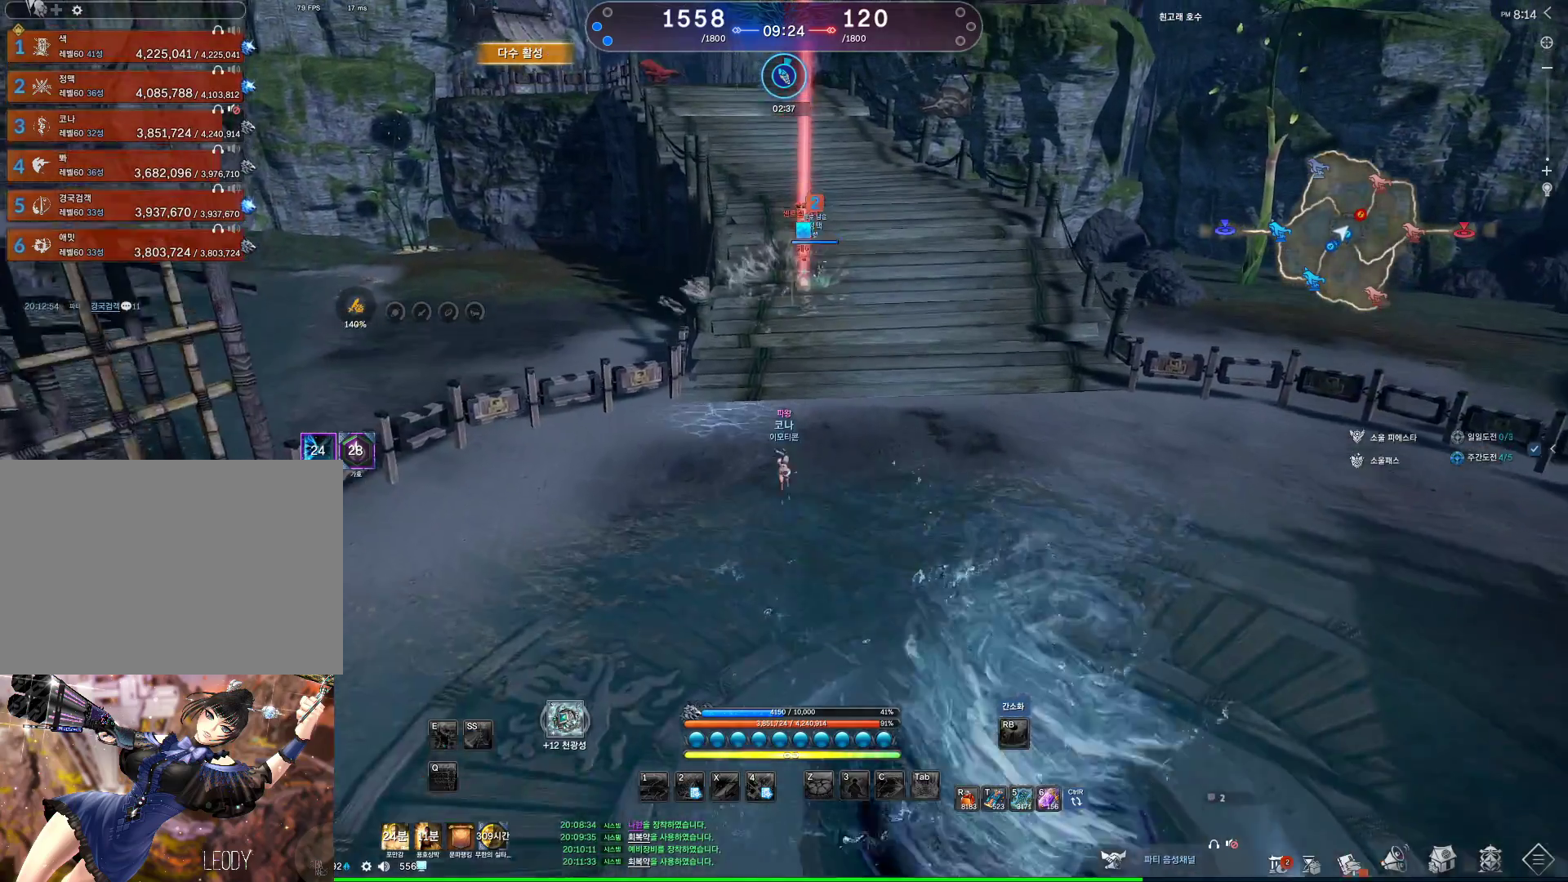
{"keys": ["d", "w"], "mouse": [], "events": []}
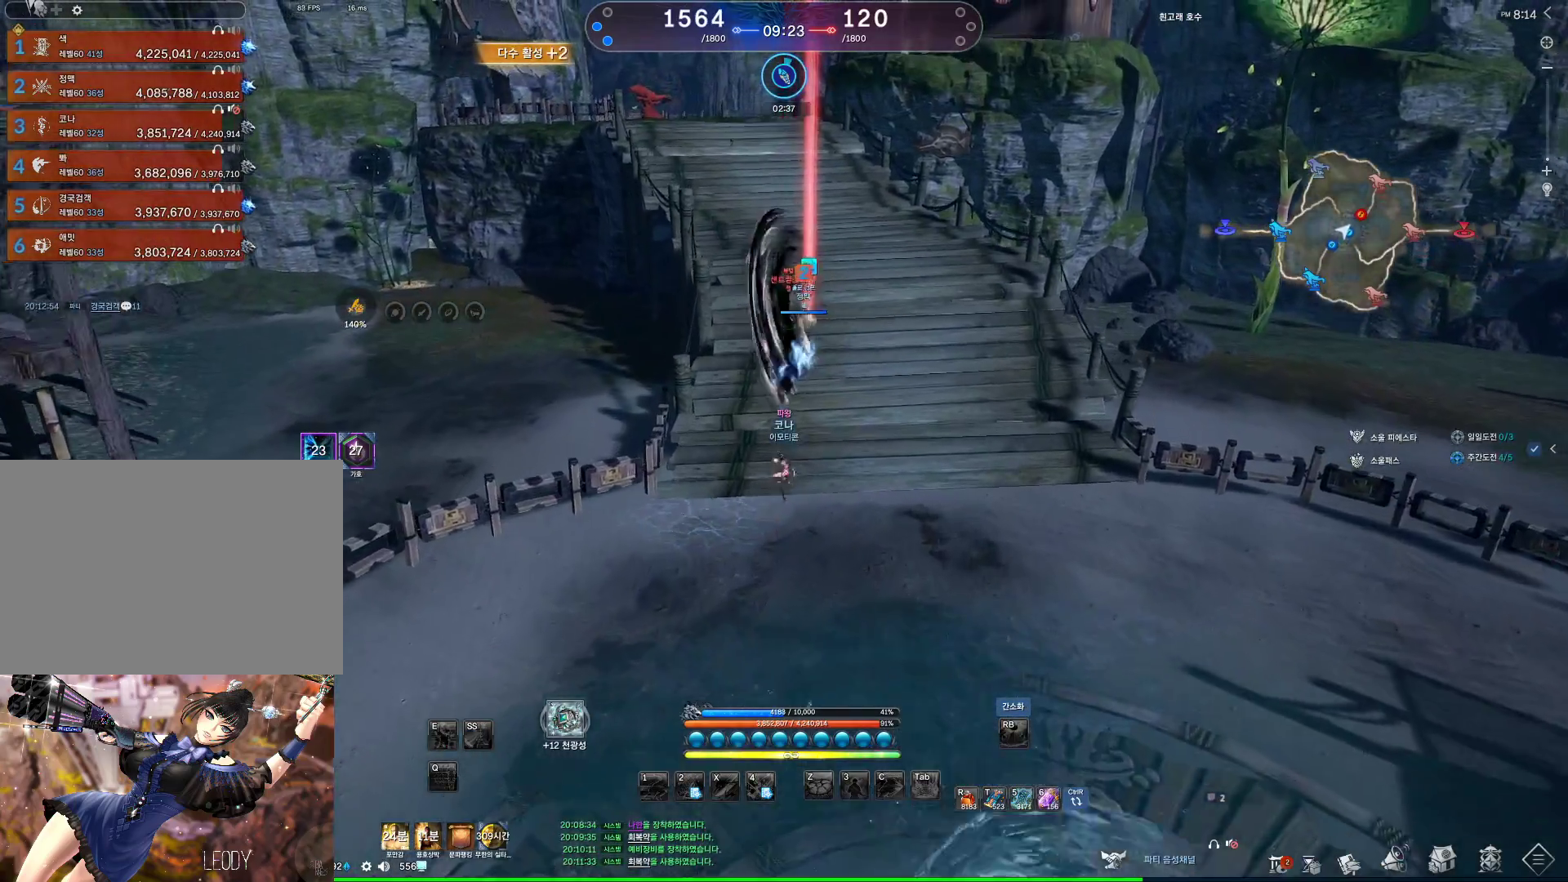
{"keys": ["alt", "w"], "mouse": [], "events": [[100, "alt", "down"], [100, "d", "up"], [333, "mouse_left", "down"], [333, "mouse_right", "down"], [467, "mouse_left", "up"], [467, "mouse_right", "up"]]}
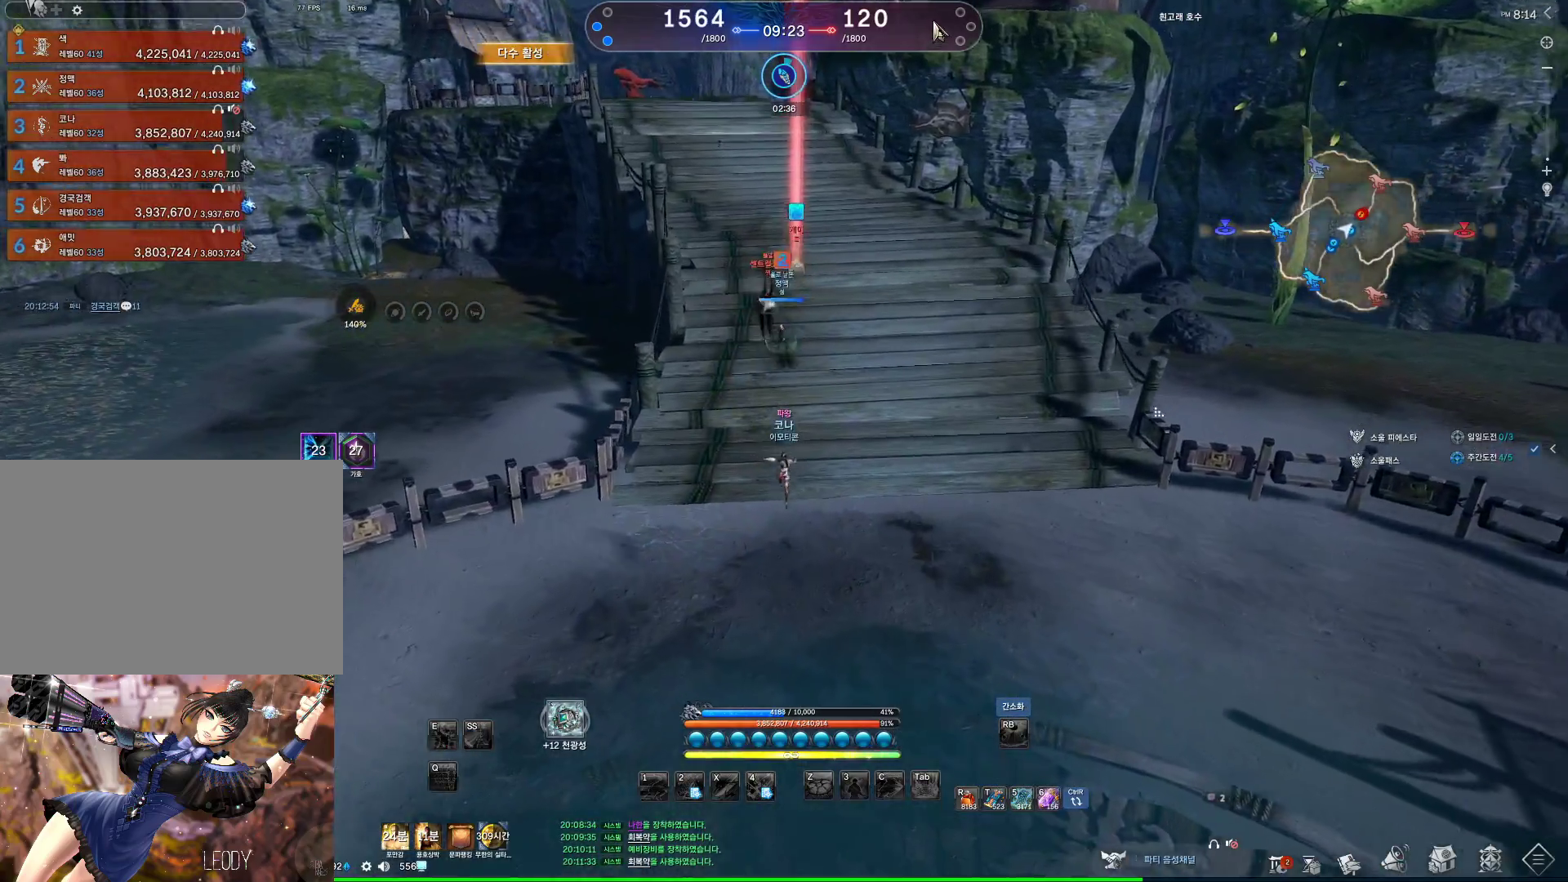
{"keys": ["d", "w"], "mouse": [], "events": [[33, "alt", "up"], [33, "d", "down"], [400, "tilde", "down"], [500, "tilde", "up"]]}
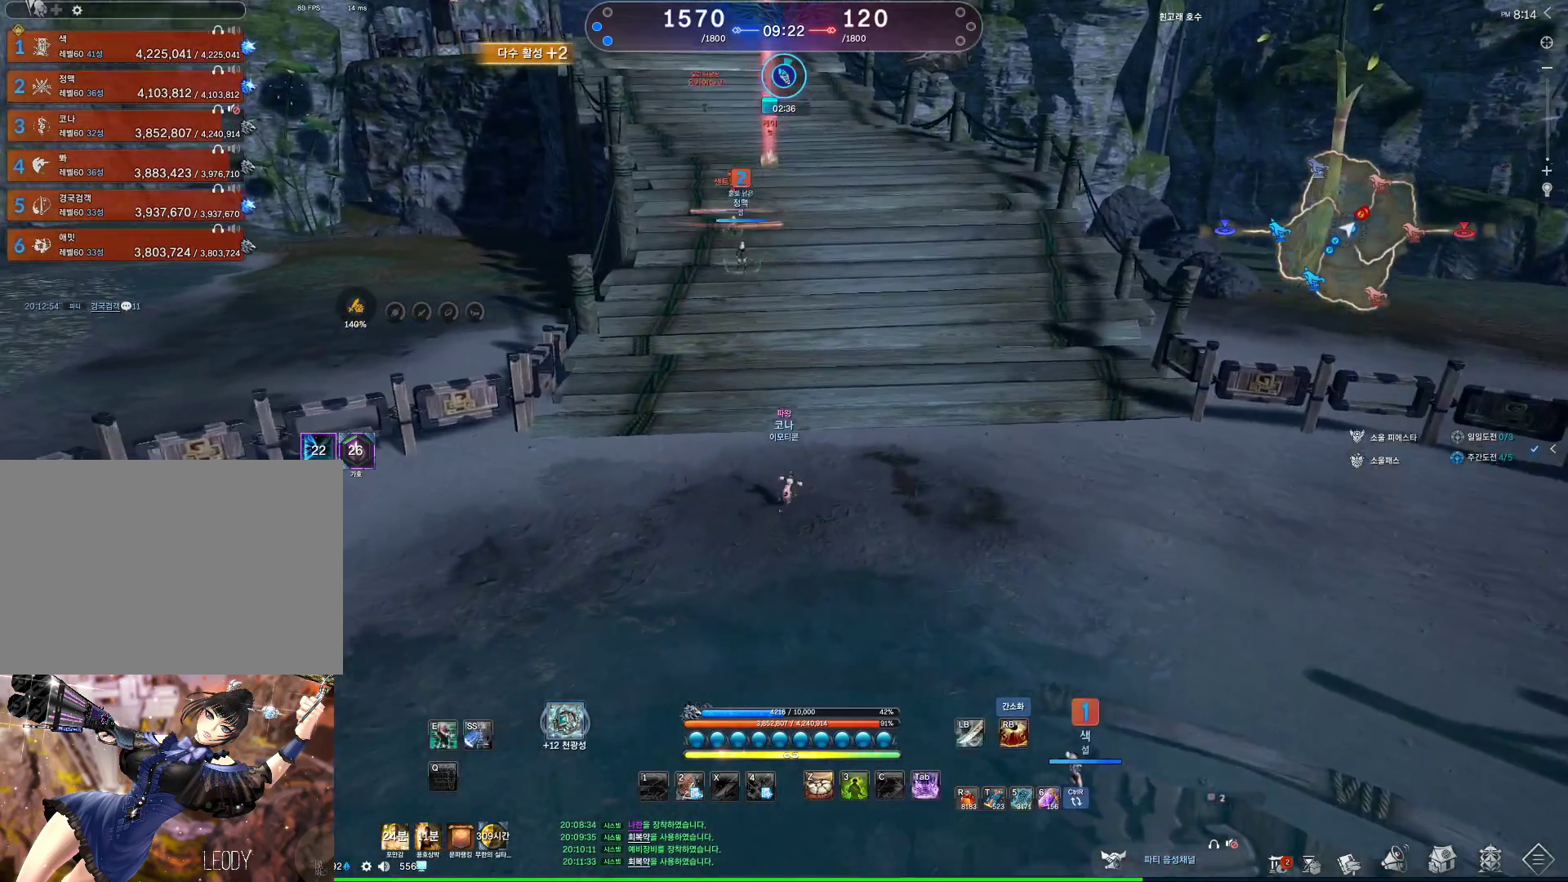
{"keys": ["w"], "mouse": [], "events": [[33, "space", "down"], [100, "d", "up"], [200, "space", "up"]]}
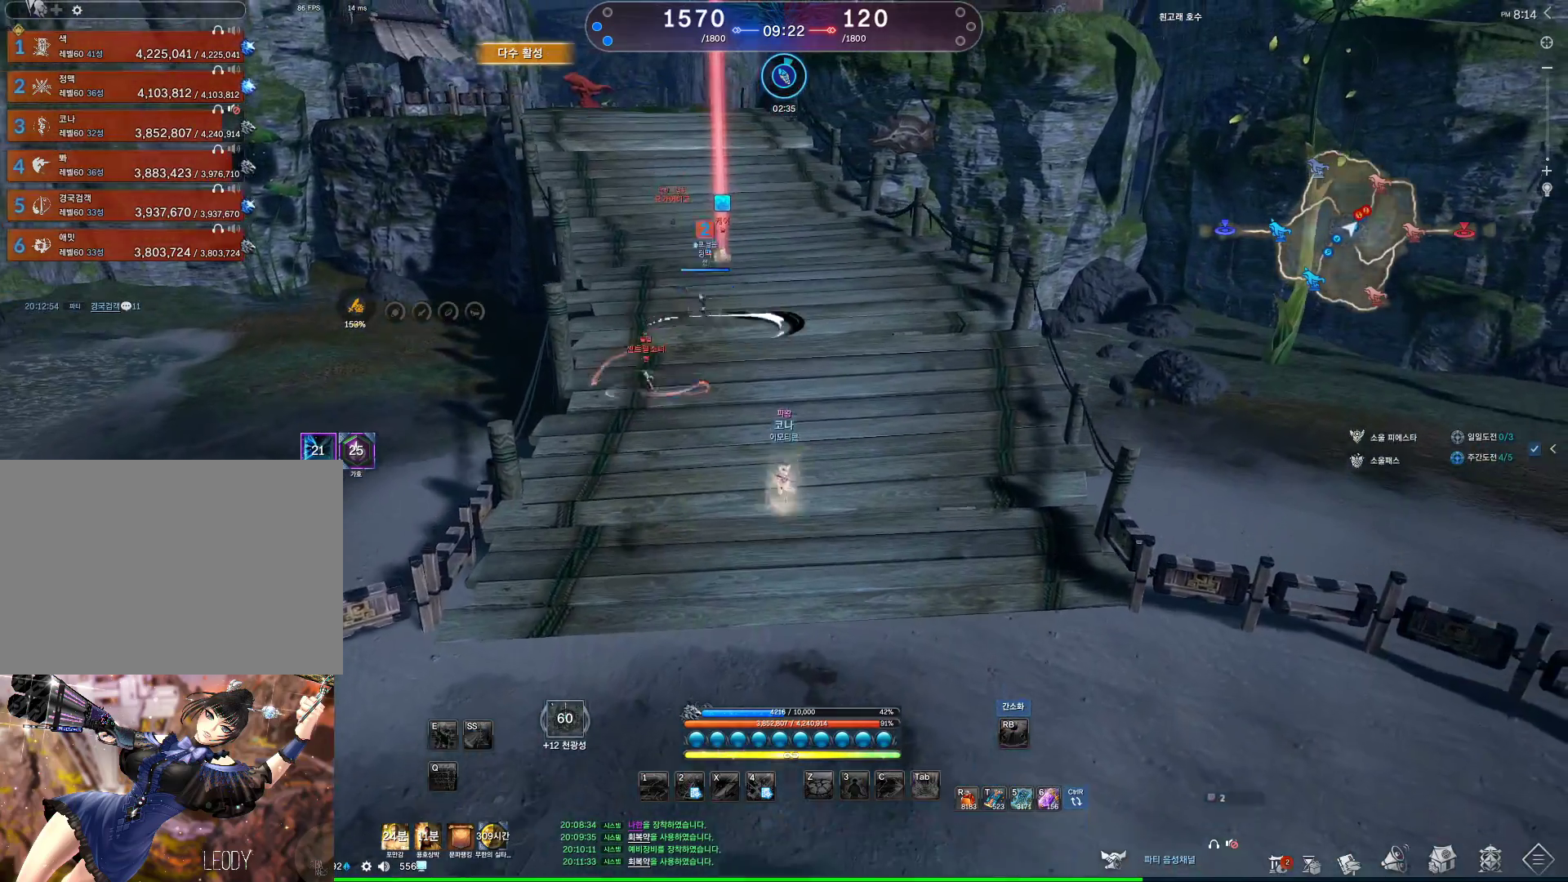
{"keys": ["w"], "mouse": [], "events": []}
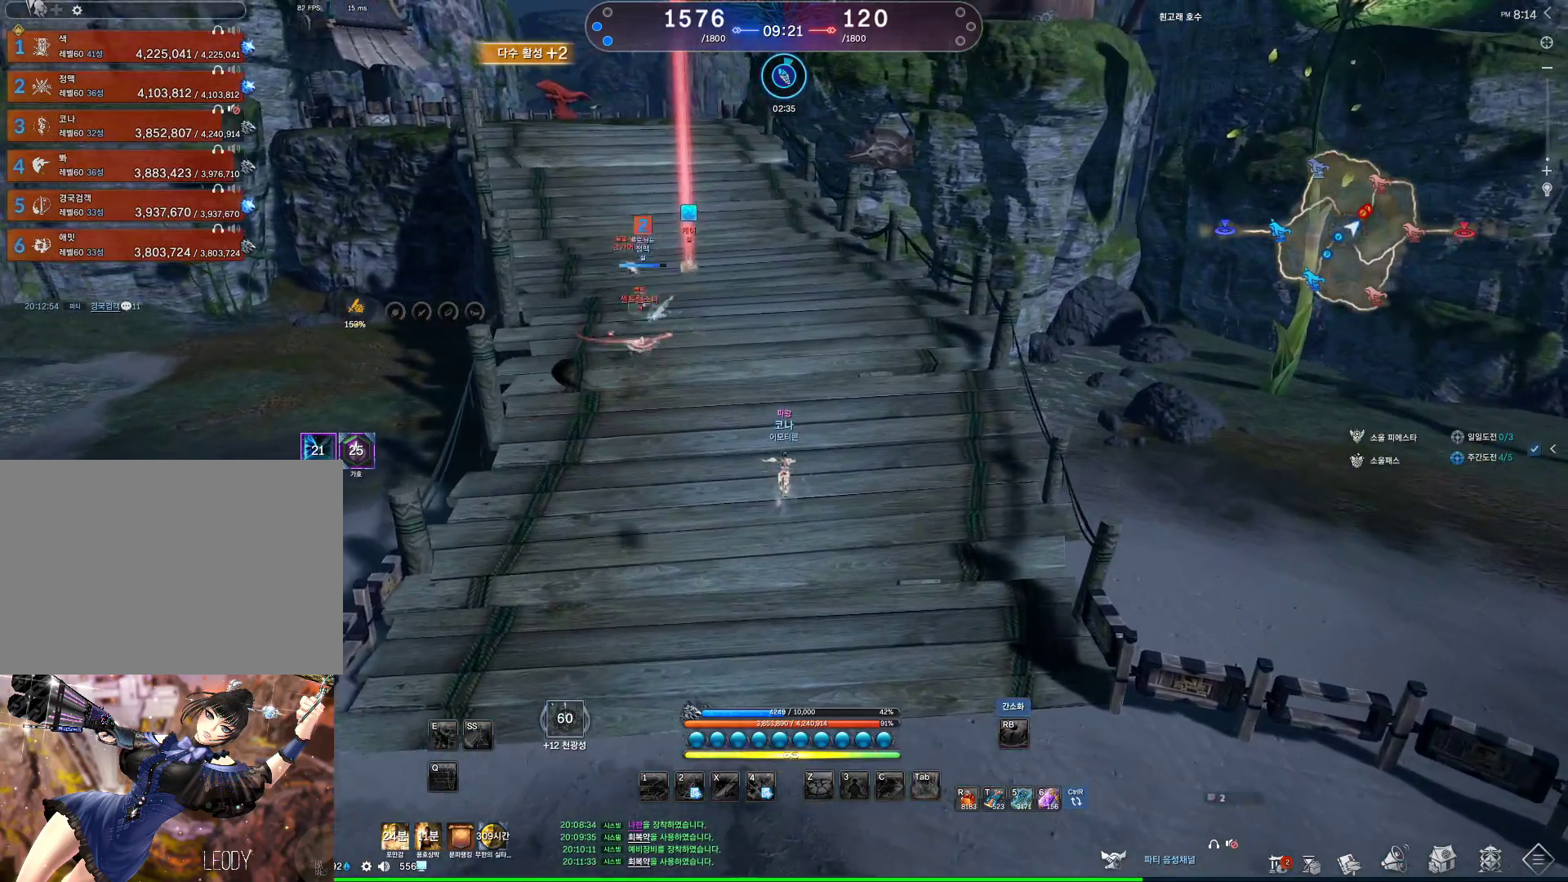
{"keys": [], "mouse": [], "events": [[167, "w", "up"], [267, "2", "down"], [300, "2", "up"], [400, "2", "down"], [433, "2", "up"]]}
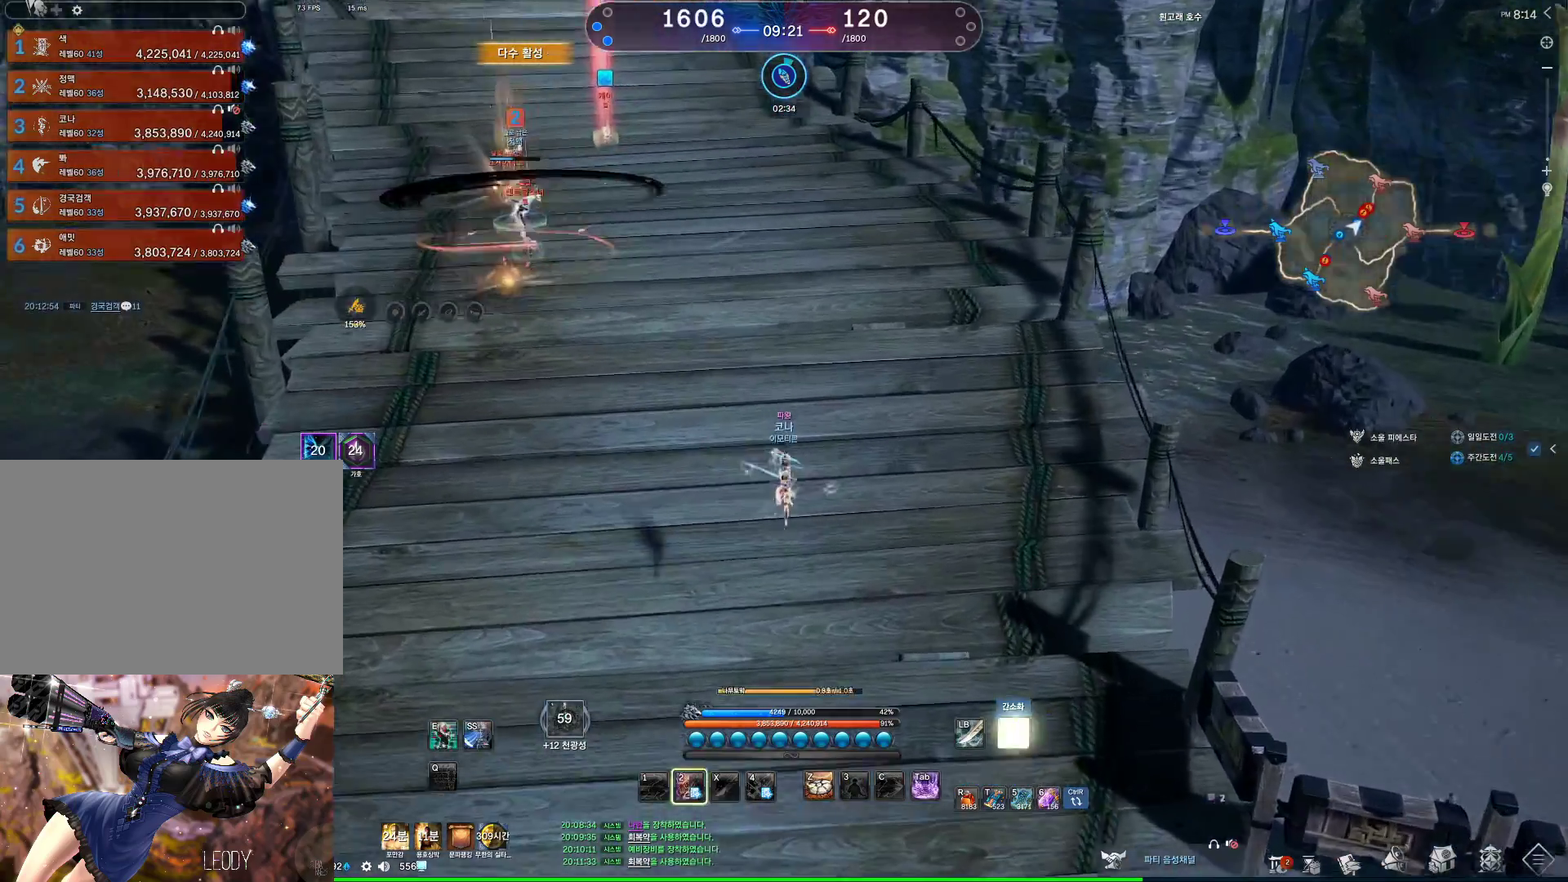
{"keys": ["w"], "mouse": [], "events": [[33, "2", "down"], [100, "2", "up"], [133, "2", "down"], [300, "w", "down"], [433, "2", "up"]]}